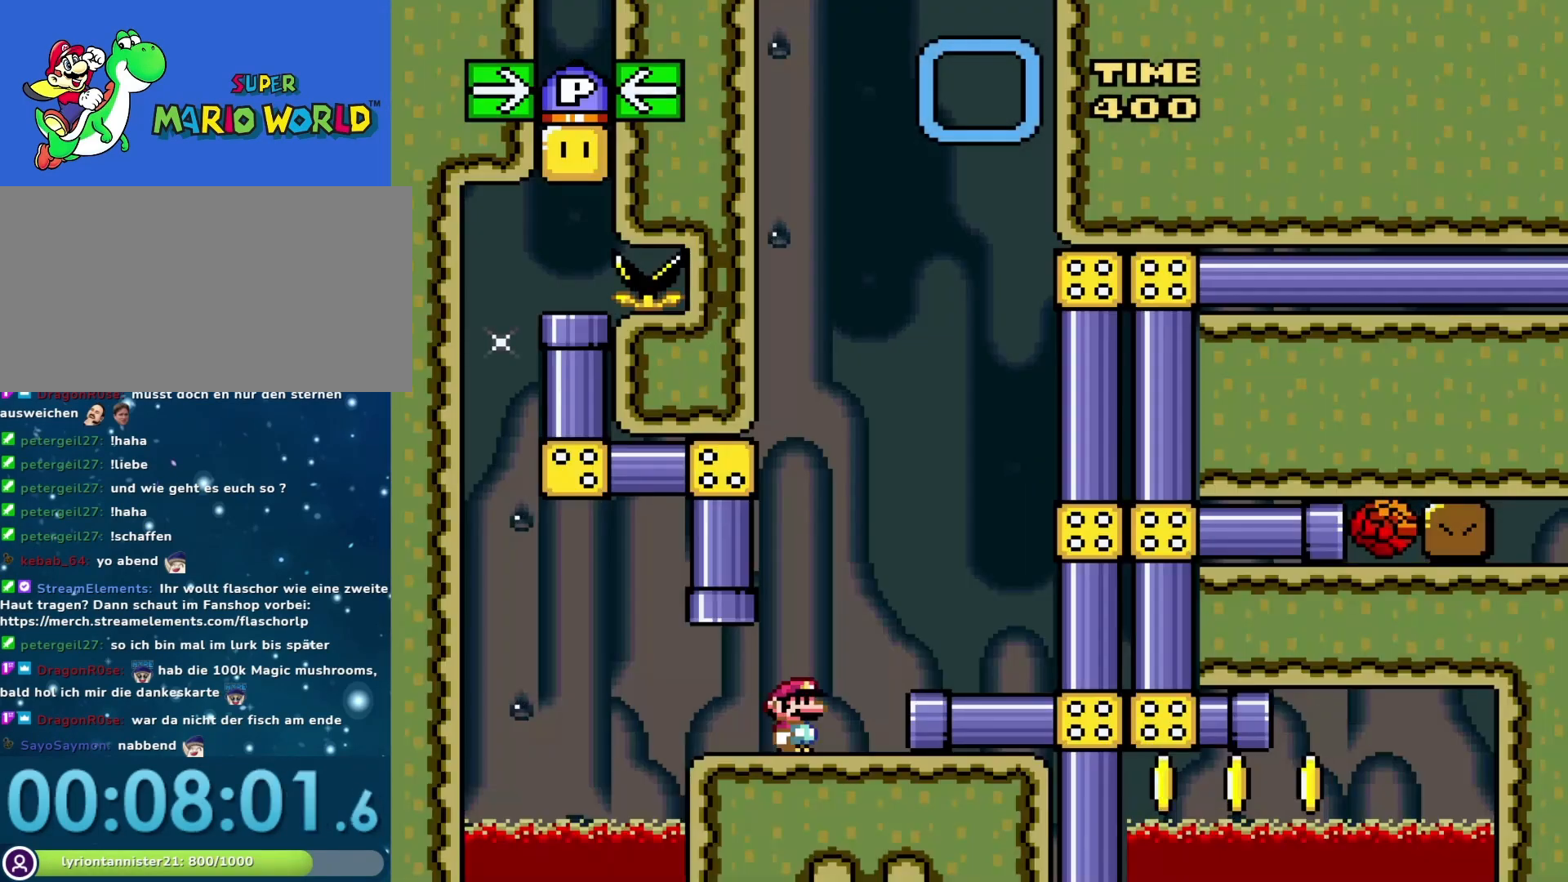
Gameplay with a controller (Nintendo layout); each line is a JSON object with the inputs held at the frame after it. "events" lists button and stick changes between this image and that frame as [ms after this image, input, new state], when the widget could be followed in between. Not read: L3 R3.
{"buttons": ["Y"], "events": [[250, "DPAD_LEFT", "down"], [450, "DPAD_LEFT", "up"]]}
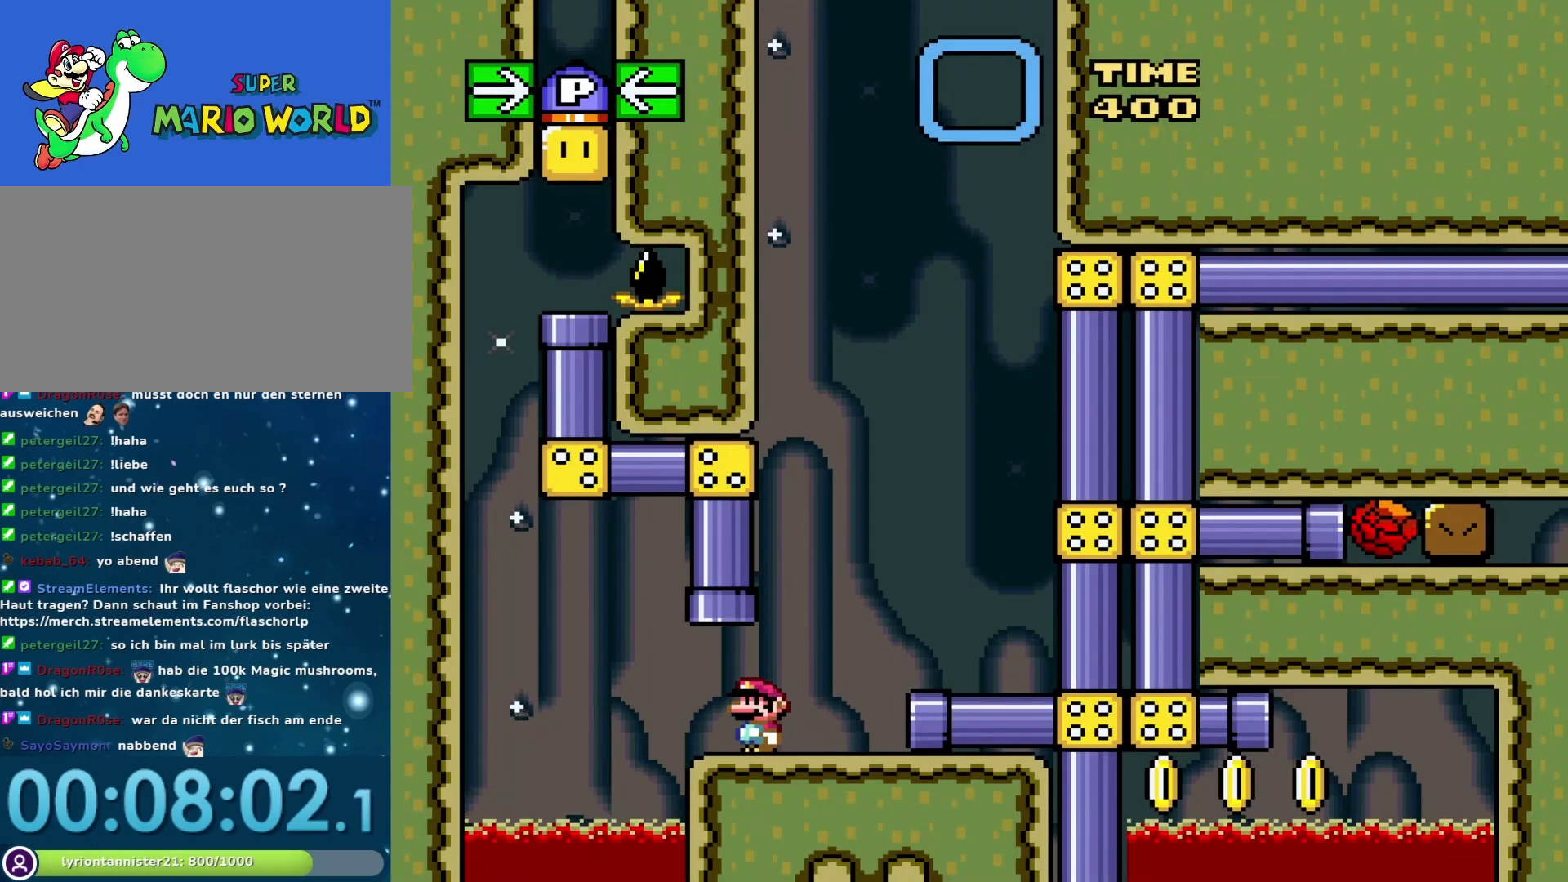
{"buttons": ["B", "Y", "DPAD_UP"], "events": [[167, "DPAD_RIGHT", "down"], [250, "DPAD_RIGHT", "up"], [483, "DPAD_UP", "down"], [500, "B", "down"]]}
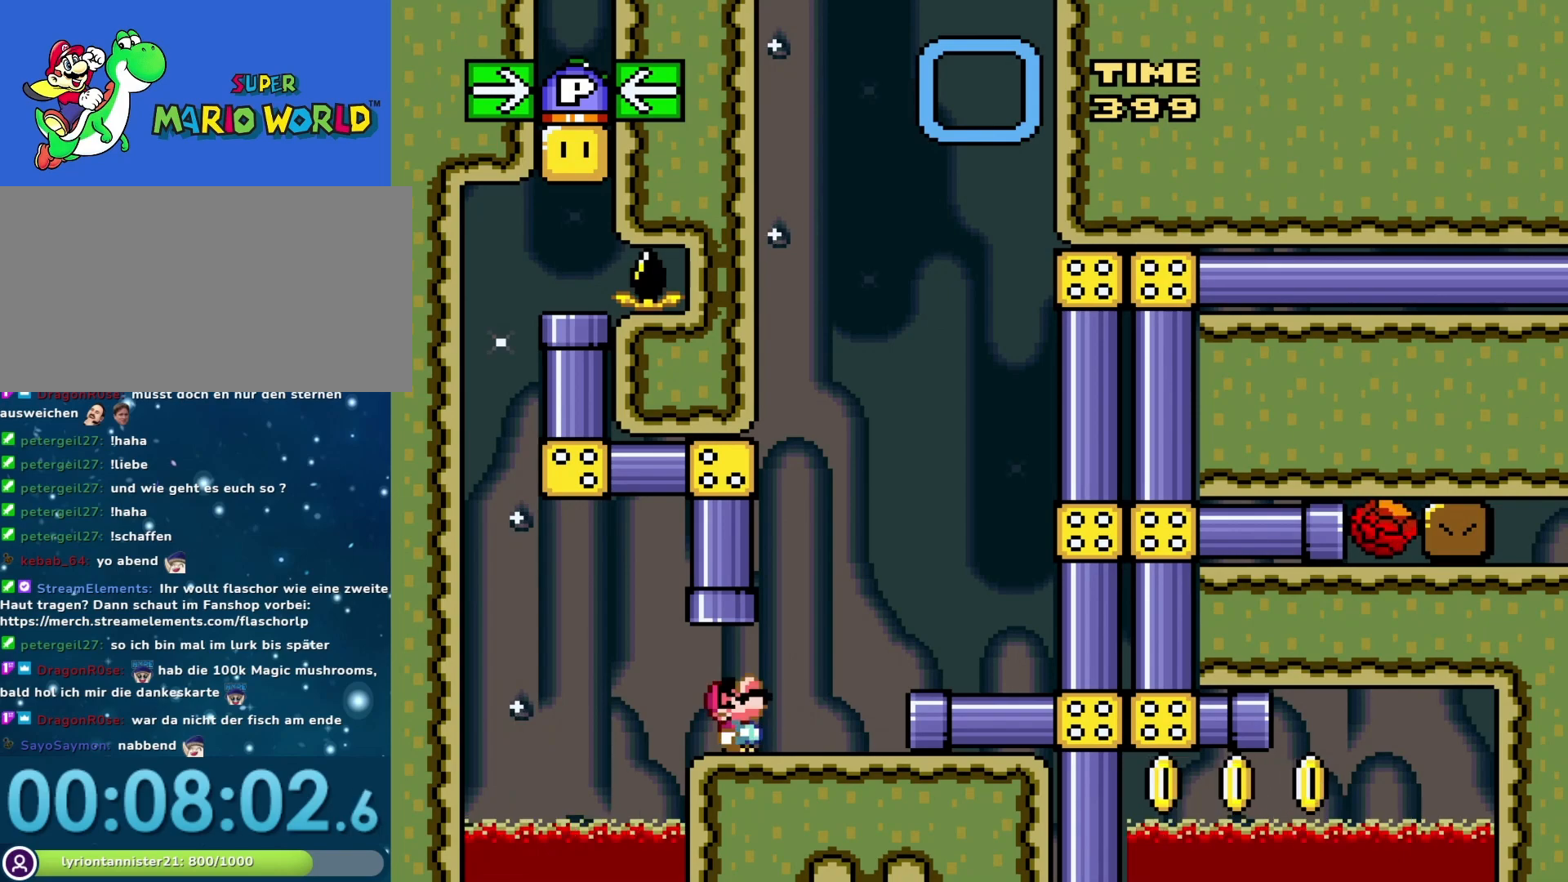
{"buttons": ["Y"], "events": [[167, "B", "up"], [167, "DPAD_UP", "up"]]}
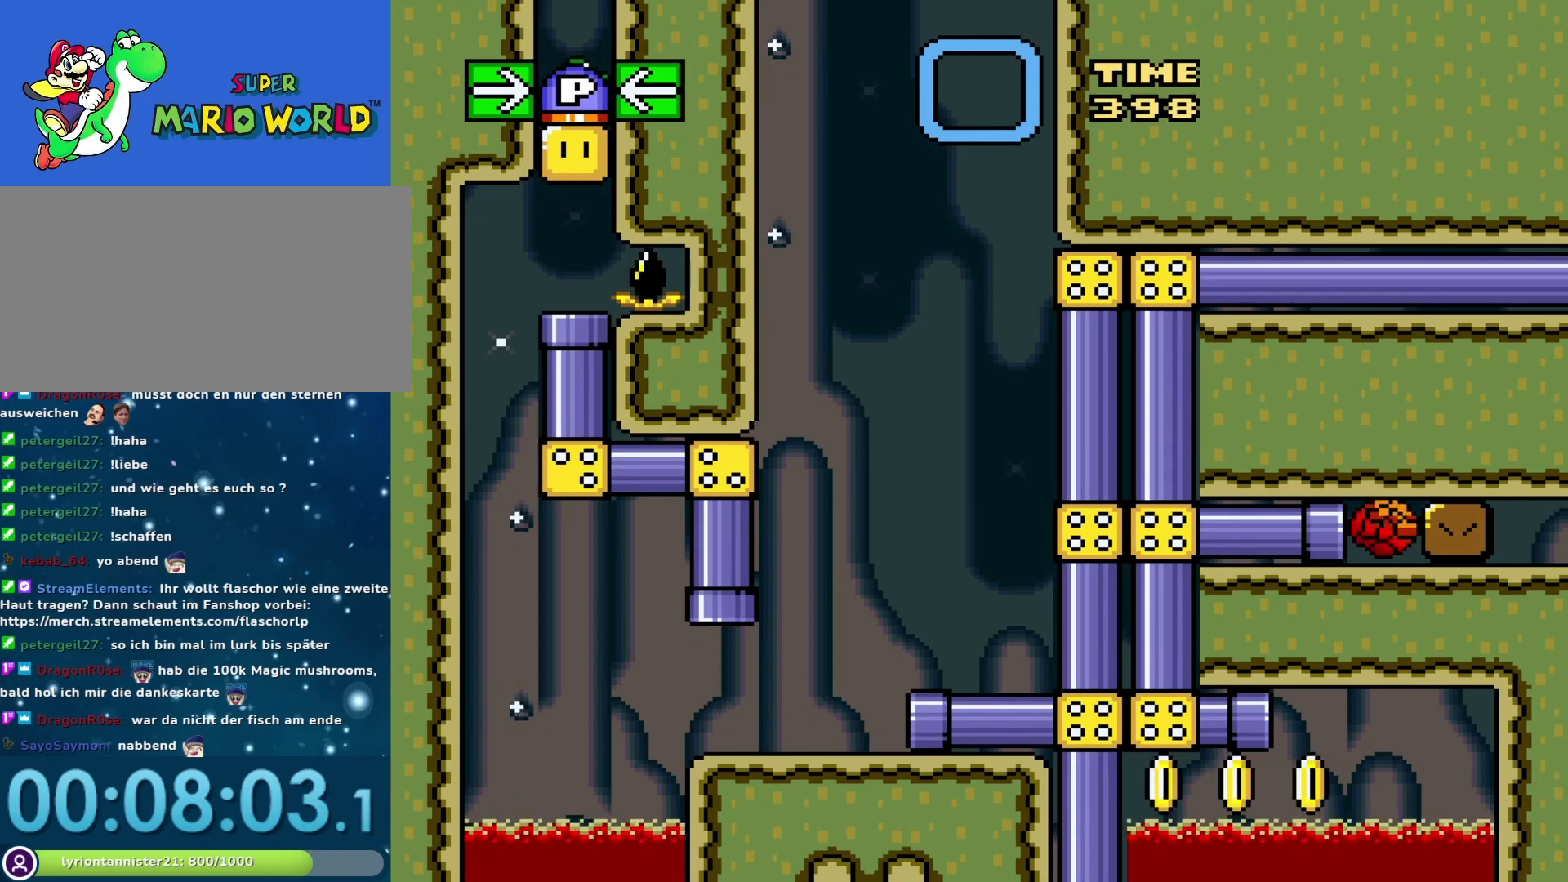
{"buttons": ["Y"], "events": [[267, "B", "down"], [417, "B", "up"]]}
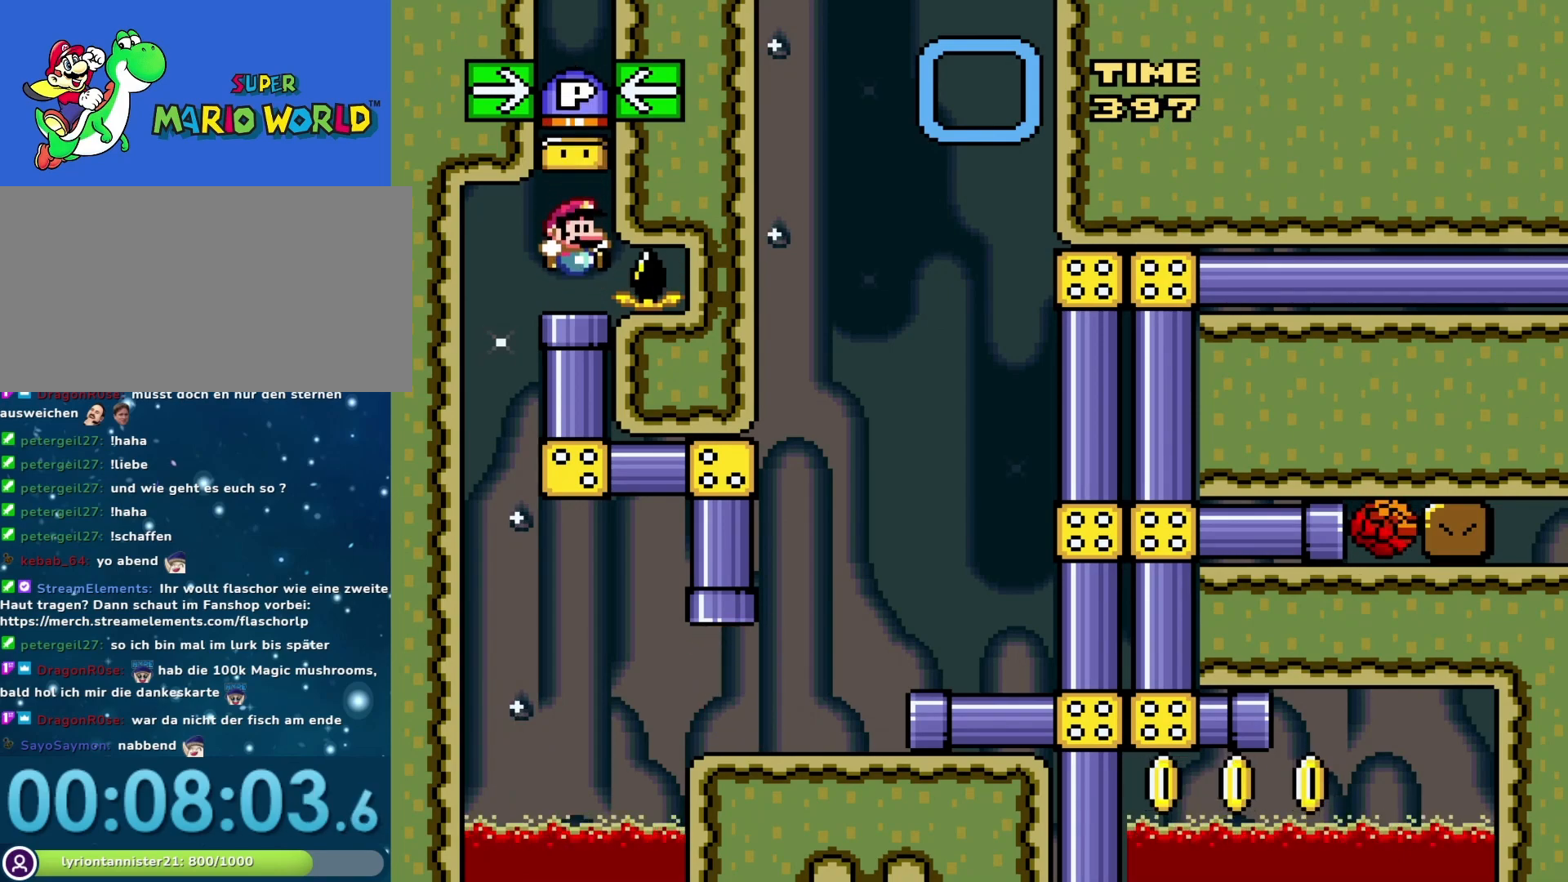
{"buttons": ["Y", "DPAD_DOWN"], "events": [[217, "DPAD_DOWN", "down"]]}
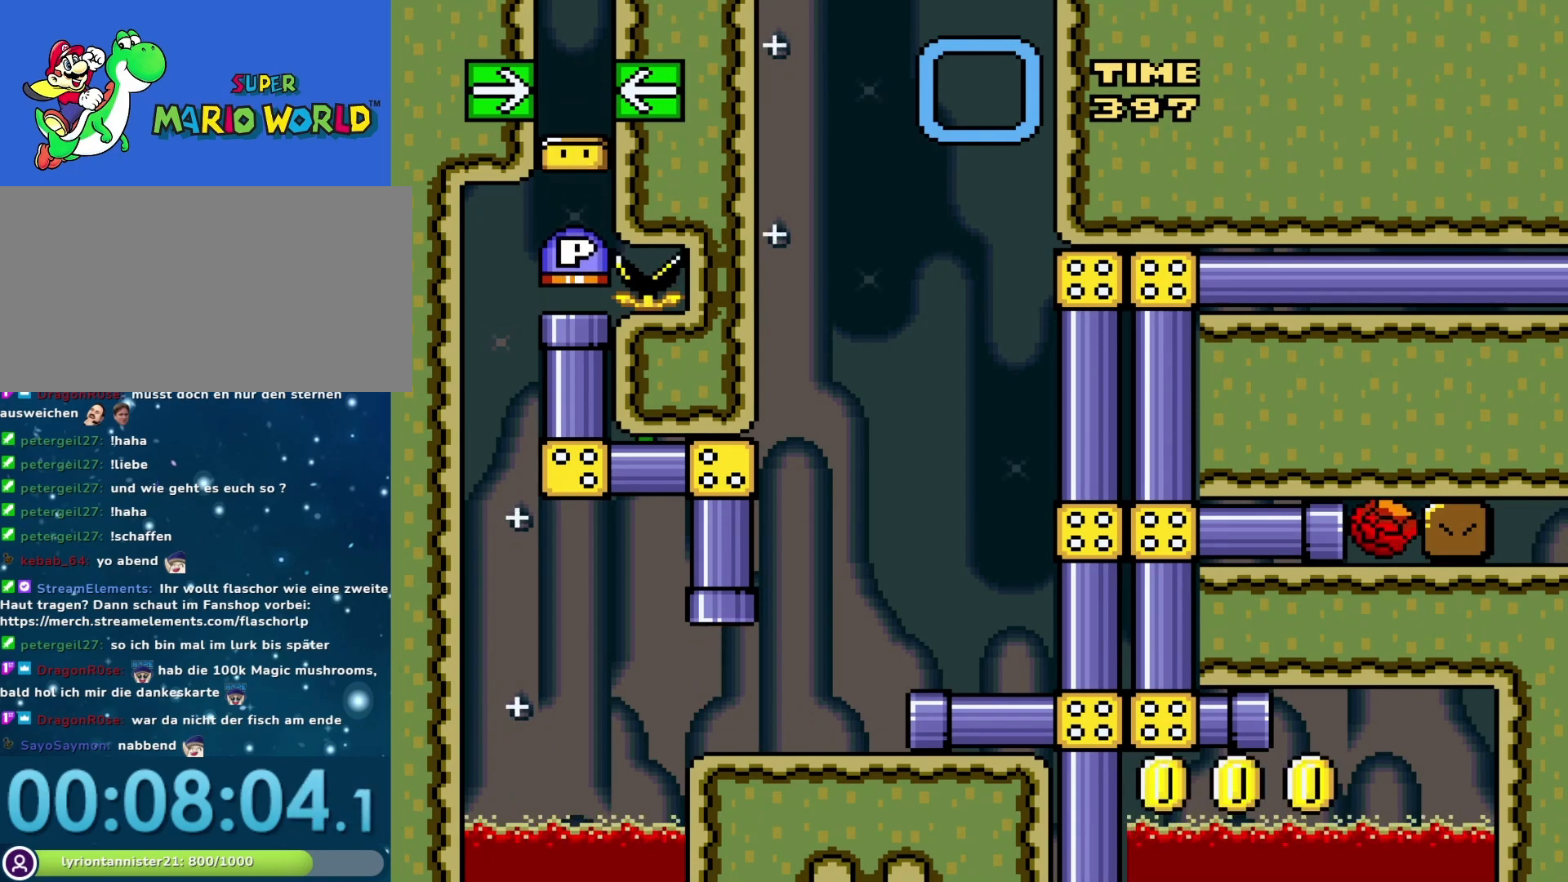
{"buttons": ["Y", "DPAD_RIGHT"], "events": [[33, "DPAD_DOWN", "up"], [483, "DPAD_RIGHT", "down"]]}
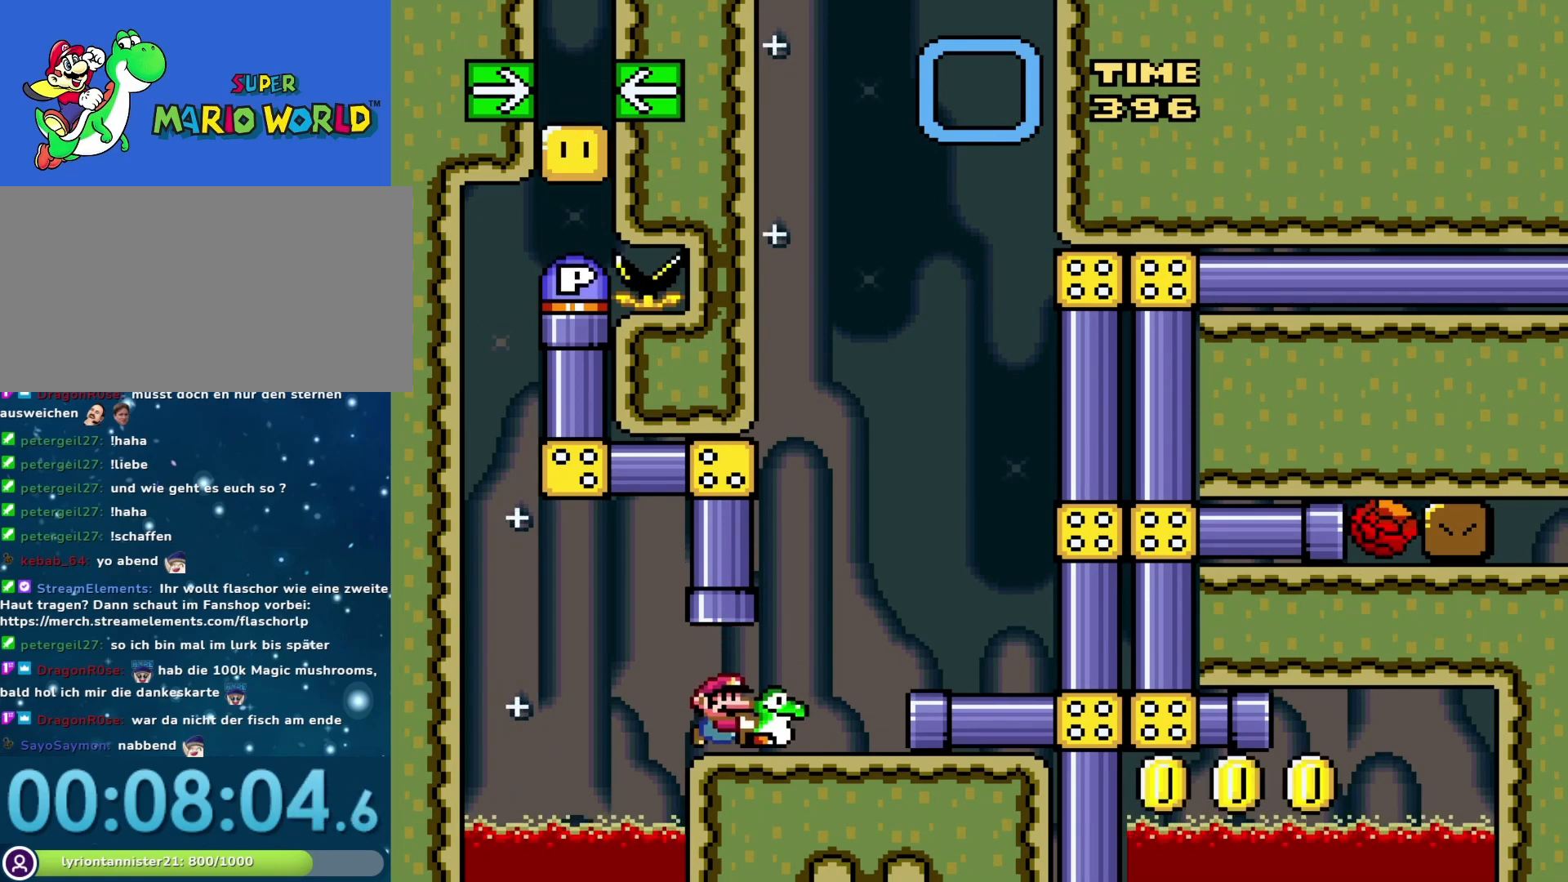
{"buttons": ["Y"], "events": [[100, "DPAD_RIGHT", "up"], [333, "DPAD_RIGHT", "down"], [417, "DPAD_RIGHT", "up"]]}
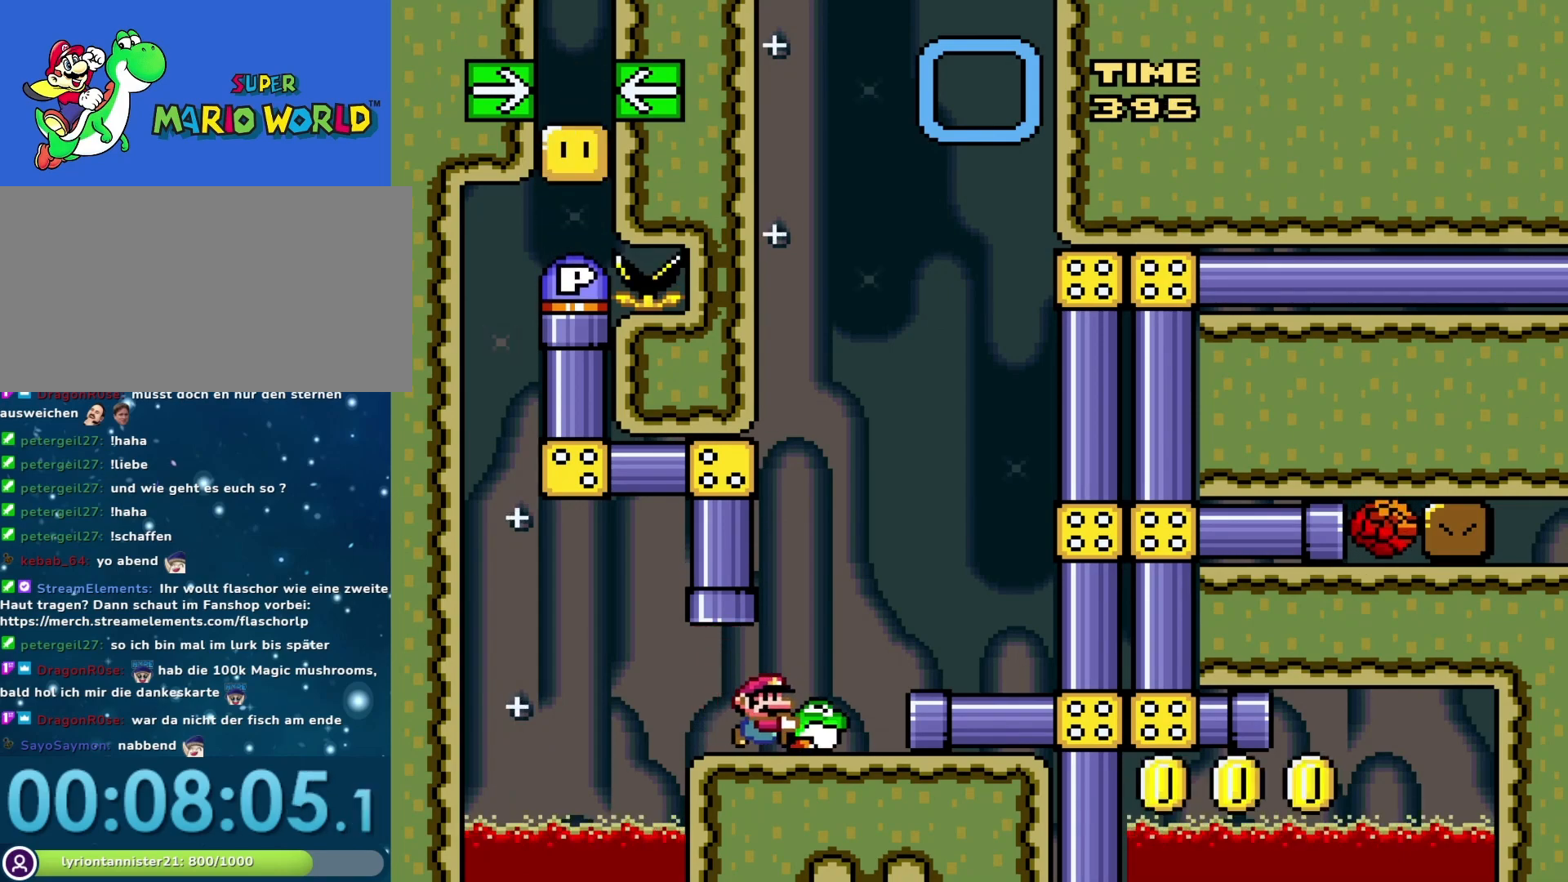
{"buttons": ["Y"], "events": [[83, "B", "down"], [300, "B", "up"], [333, "Y", "up"], [467, "Y", "down"]]}
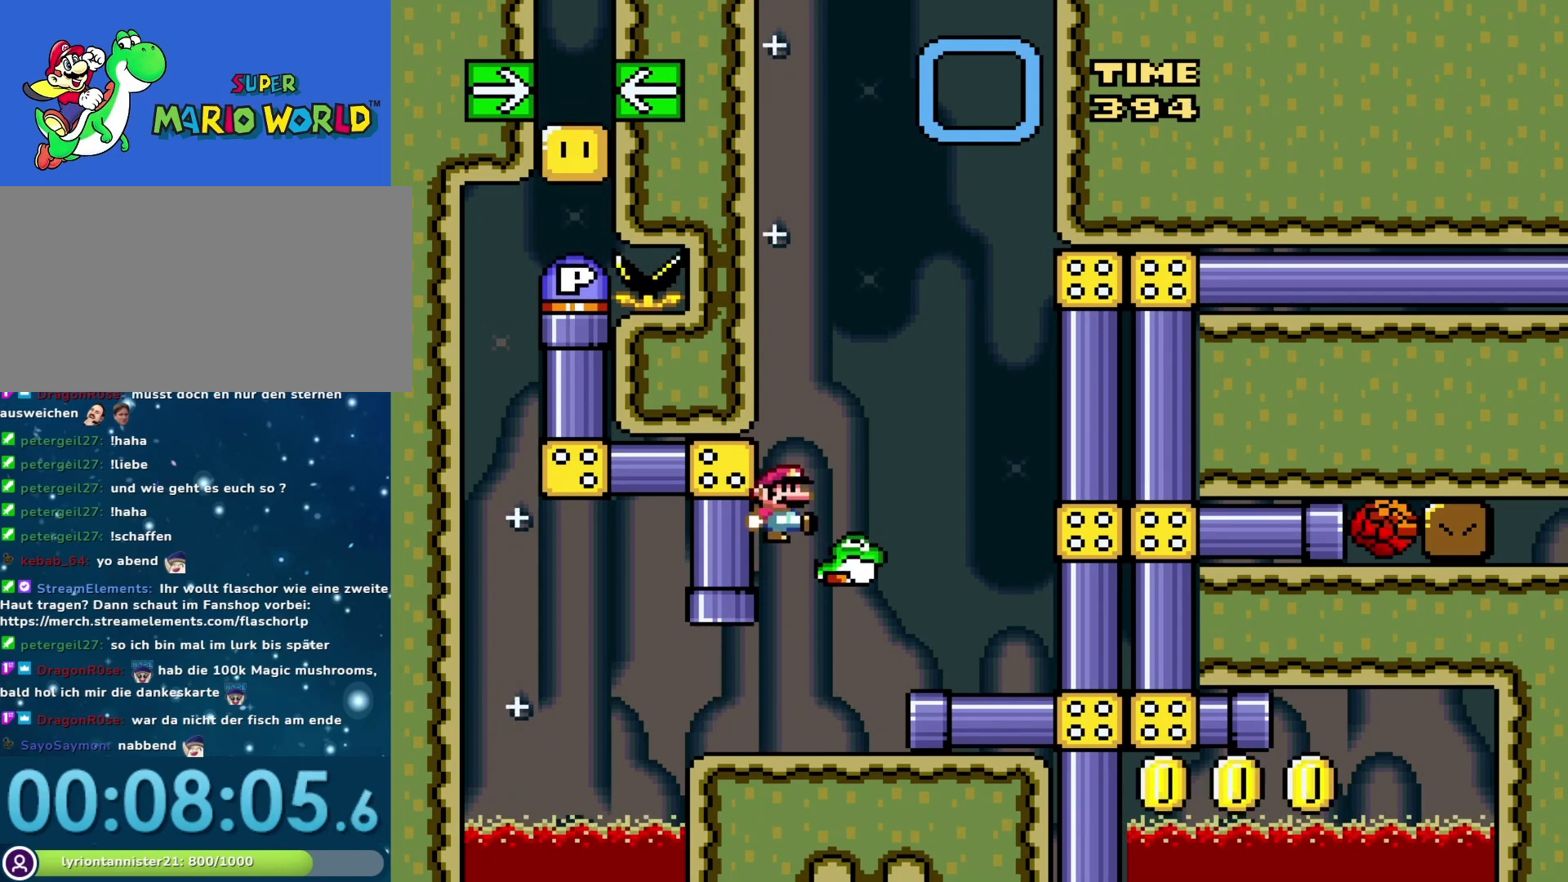
{"buttons": ["Y", "DPAD_LEFT"], "events": [[17, "DPAD_LEFT", "down"], [183, "DPAD_LEFT", "up"], [433, "DPAD_LEFT", "down"]]}
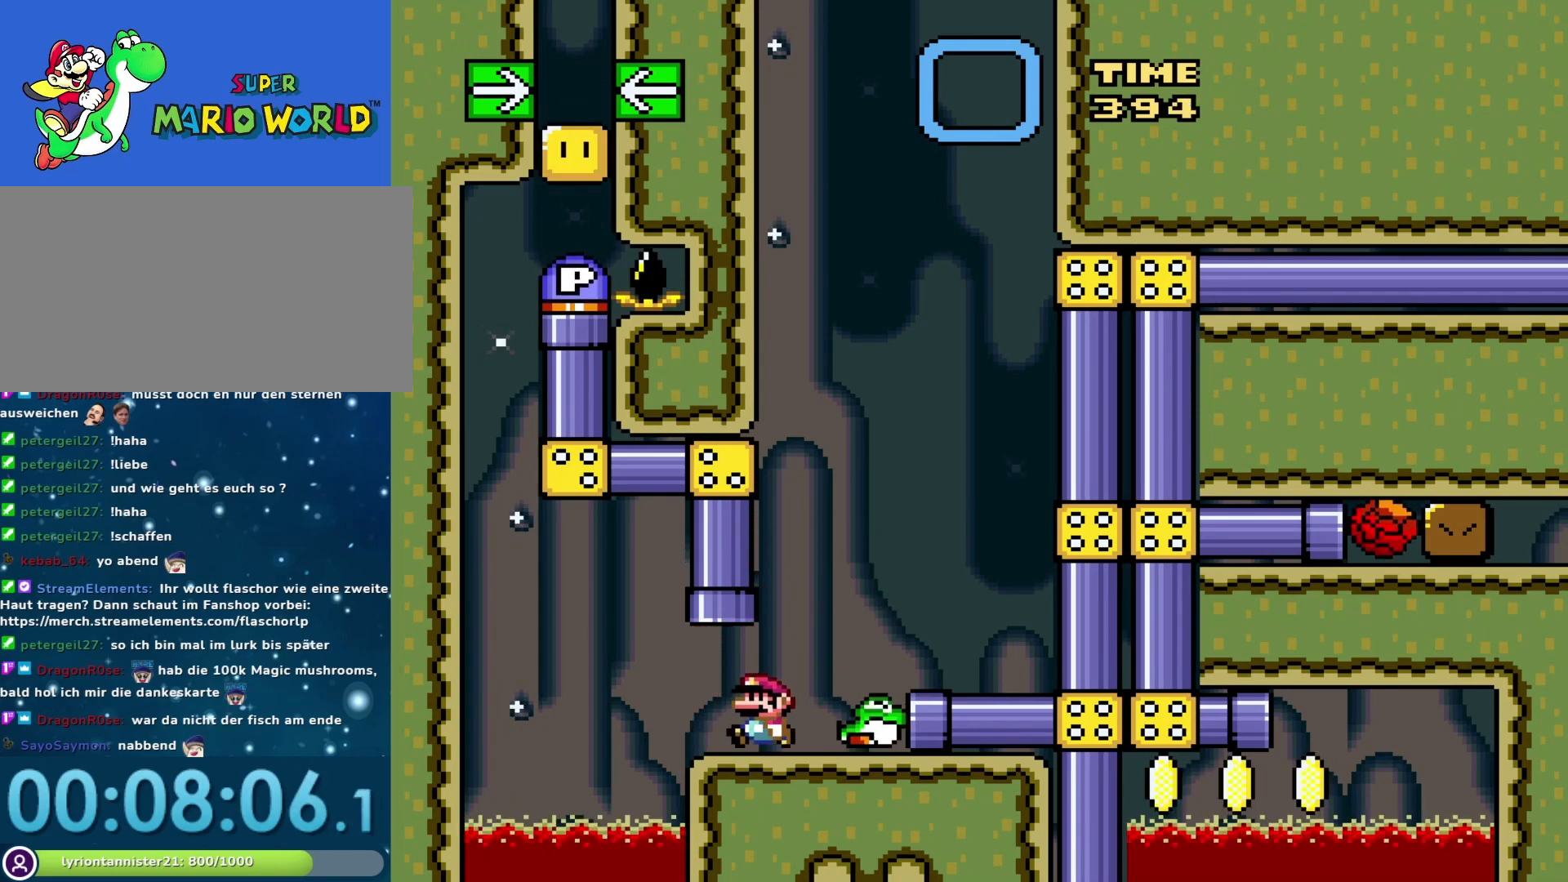
{"buttons": ["B", "Y", "DPAD_UP"], "events": [[17, "DPAD_LEFT", "up"], [333, "DPAD_UP", "down"], [400, "B", "down"]]}
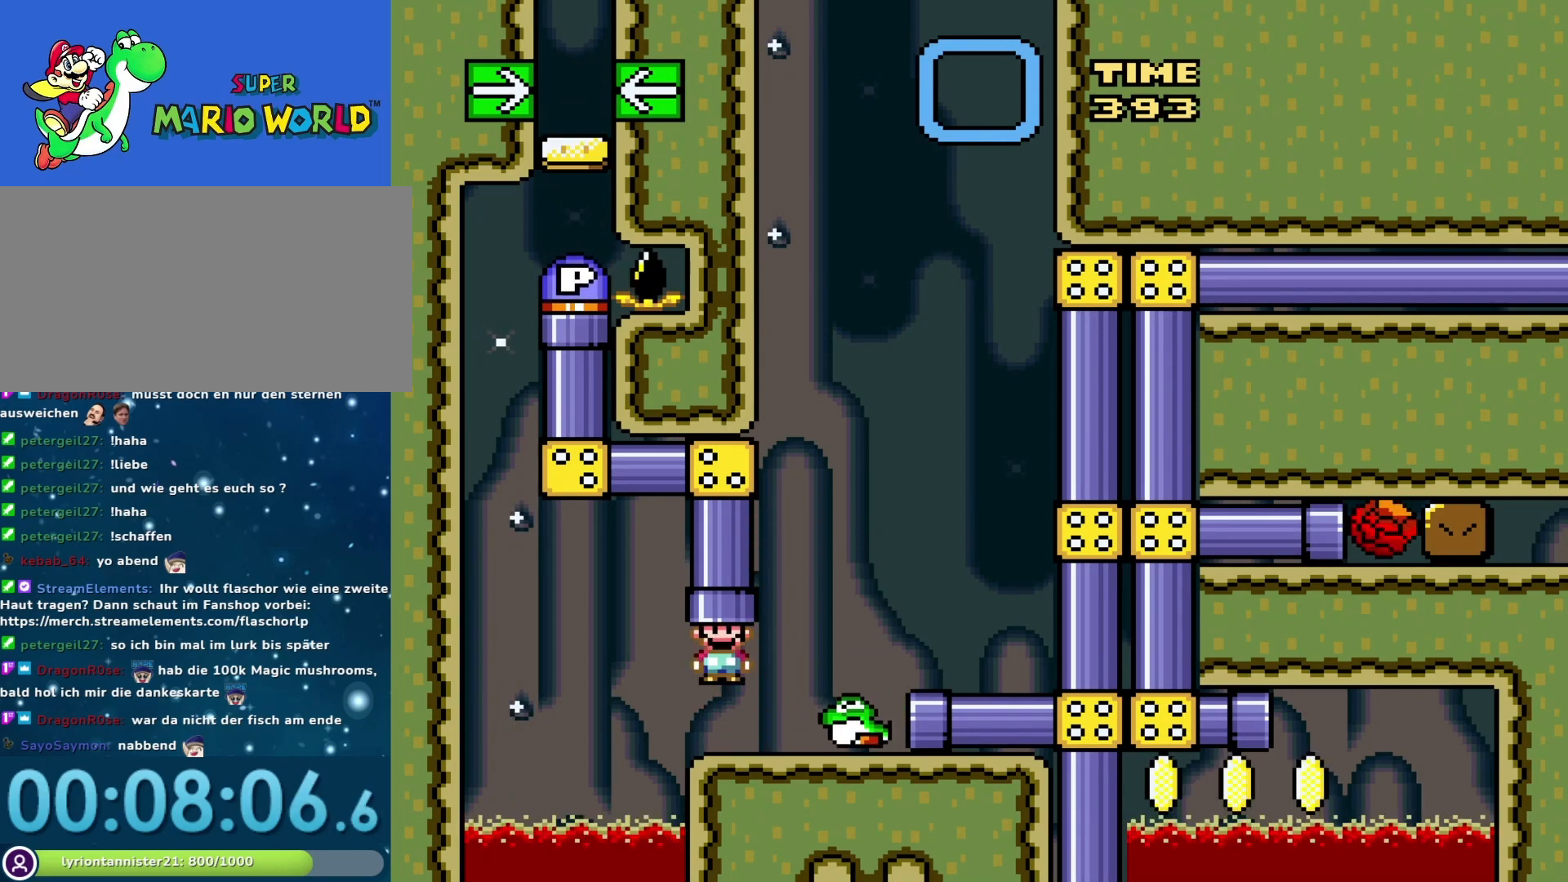
{"buttons": ["Y"], "events": [[17, "B", "up"], [50, "DPAD_UP", "up"]]}
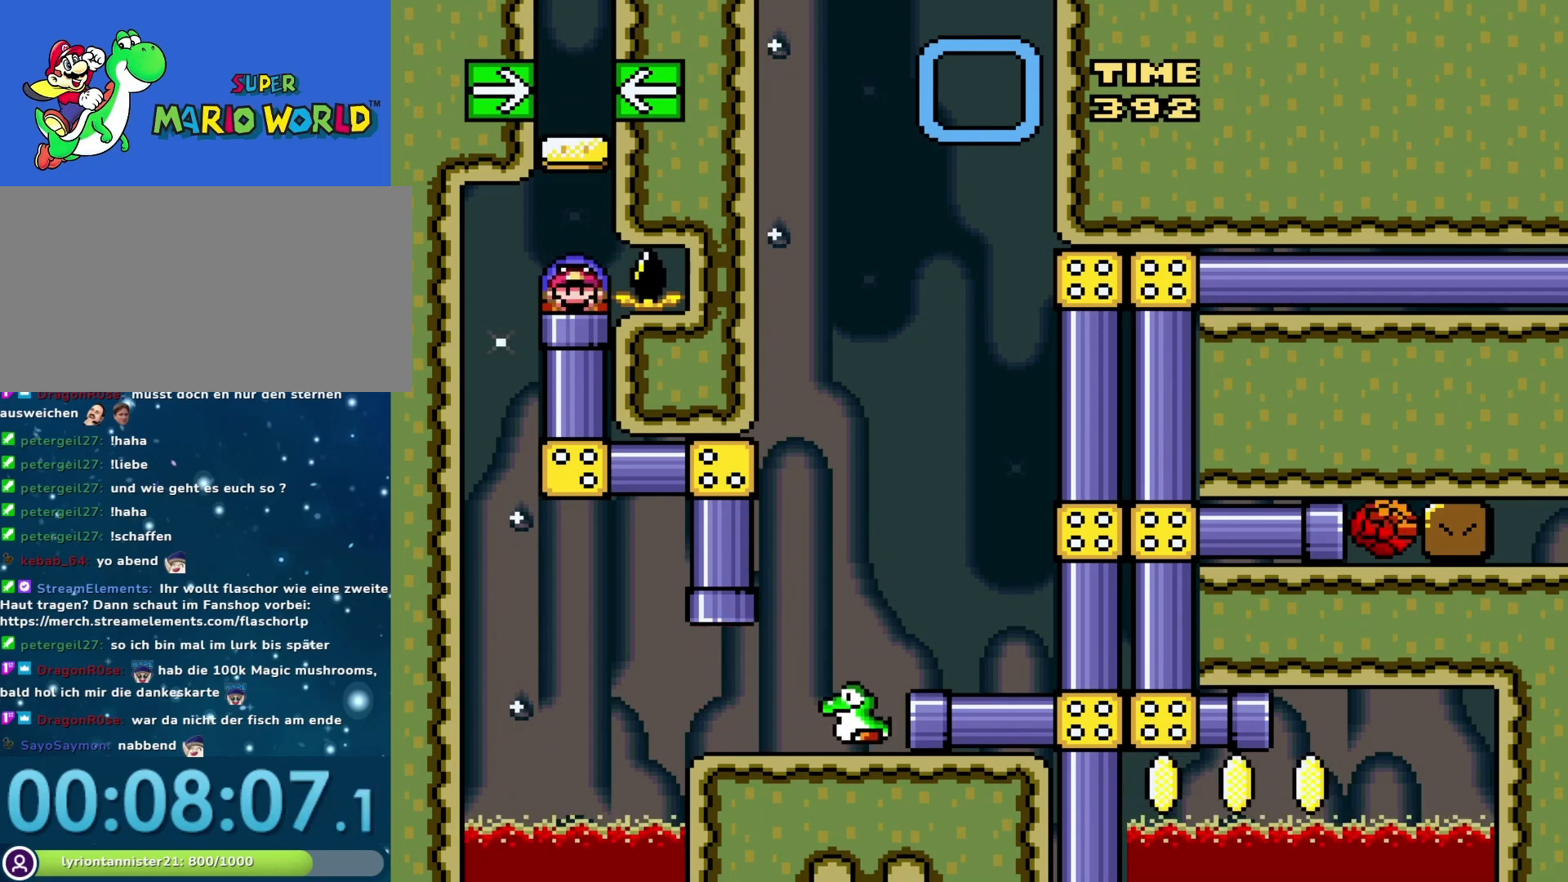
{"buttons": ["Y", "DPAD_DOWN"], "events": [[333, "DPAD_DOWN", "down"]]}
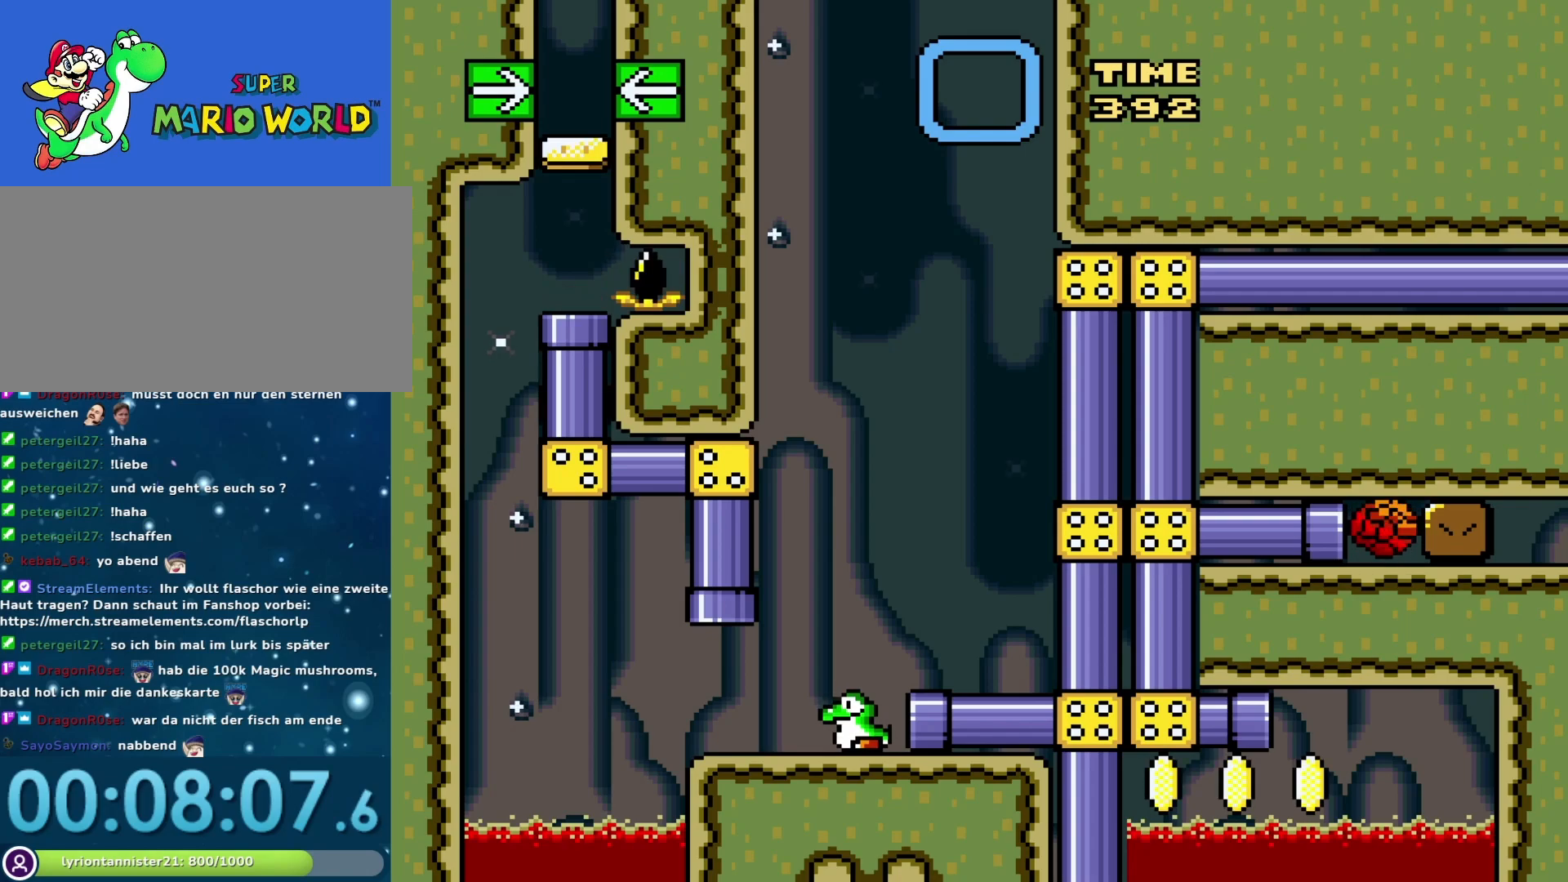
{"buttons": ["Y", "DPAD_RIGHT"], "events": [[67, "DPAD_DOWN", "up"], [483, "DPAD_RIGHT", "down"]]}
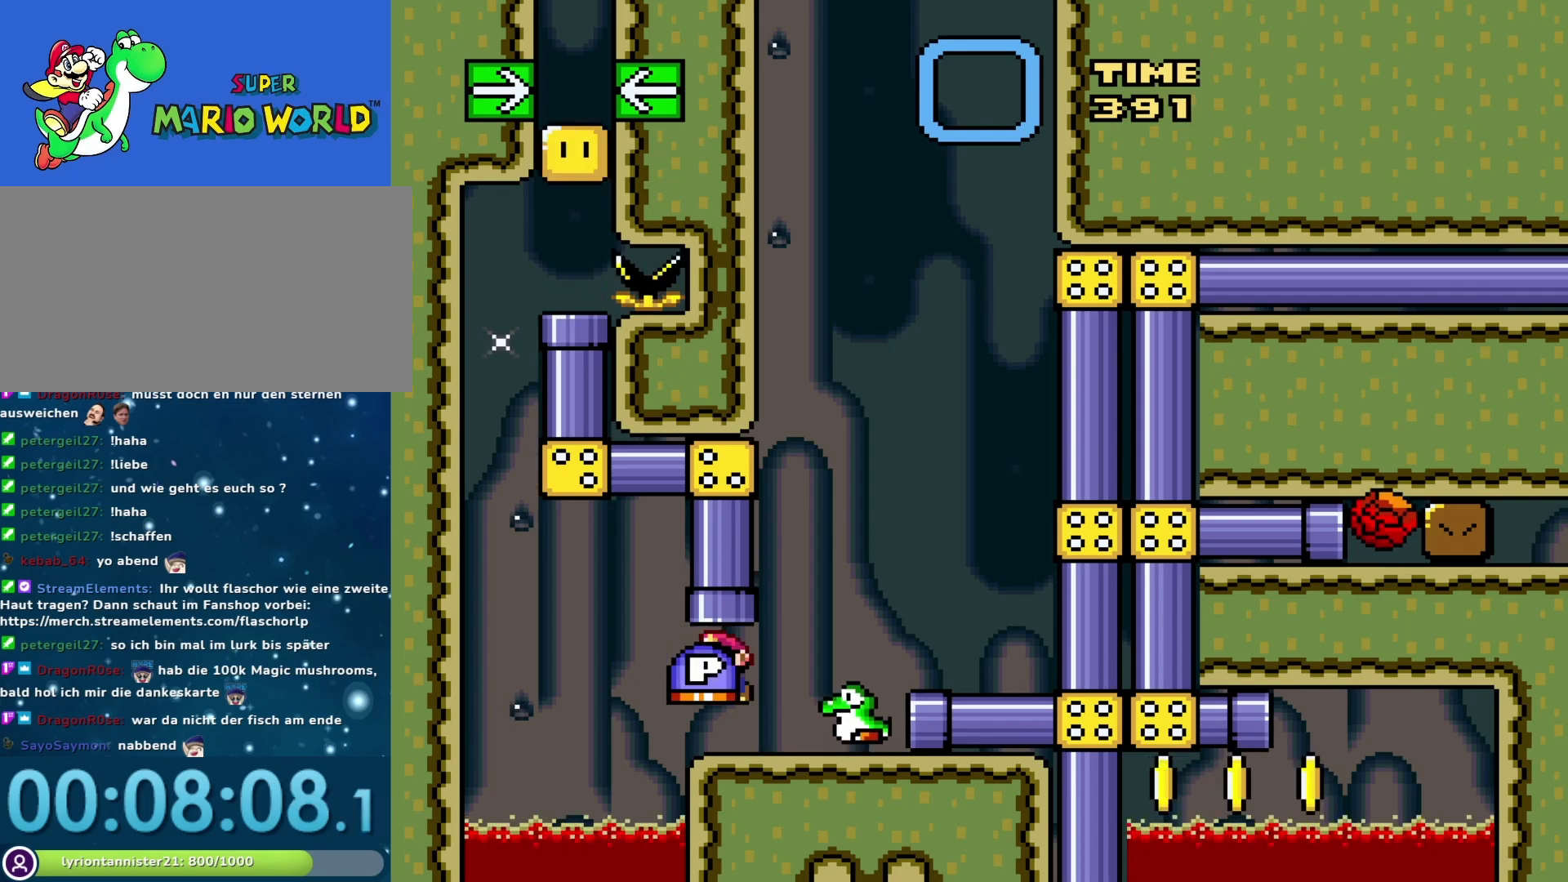
{"buttons": ["Y"], "events": [[67, "DPAD_RIGHT", "up"], [283, "DPAD_RIGHT", "down"], [417, "DPAD_RIGHT", "up"]]}
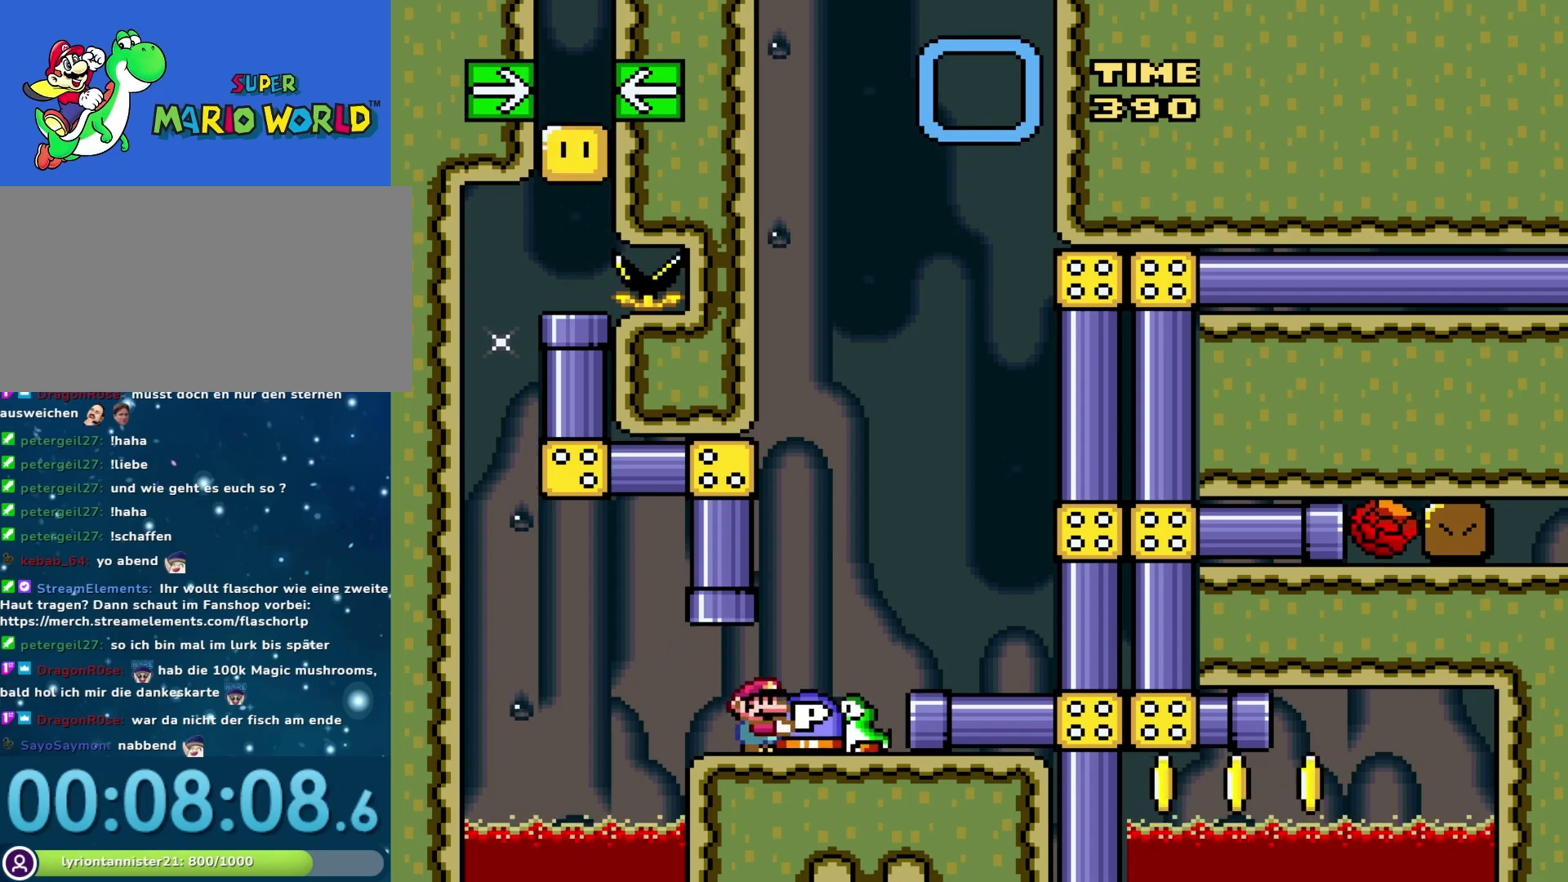
{"buttons": [], "events": [[100, "Y", "up"]]}
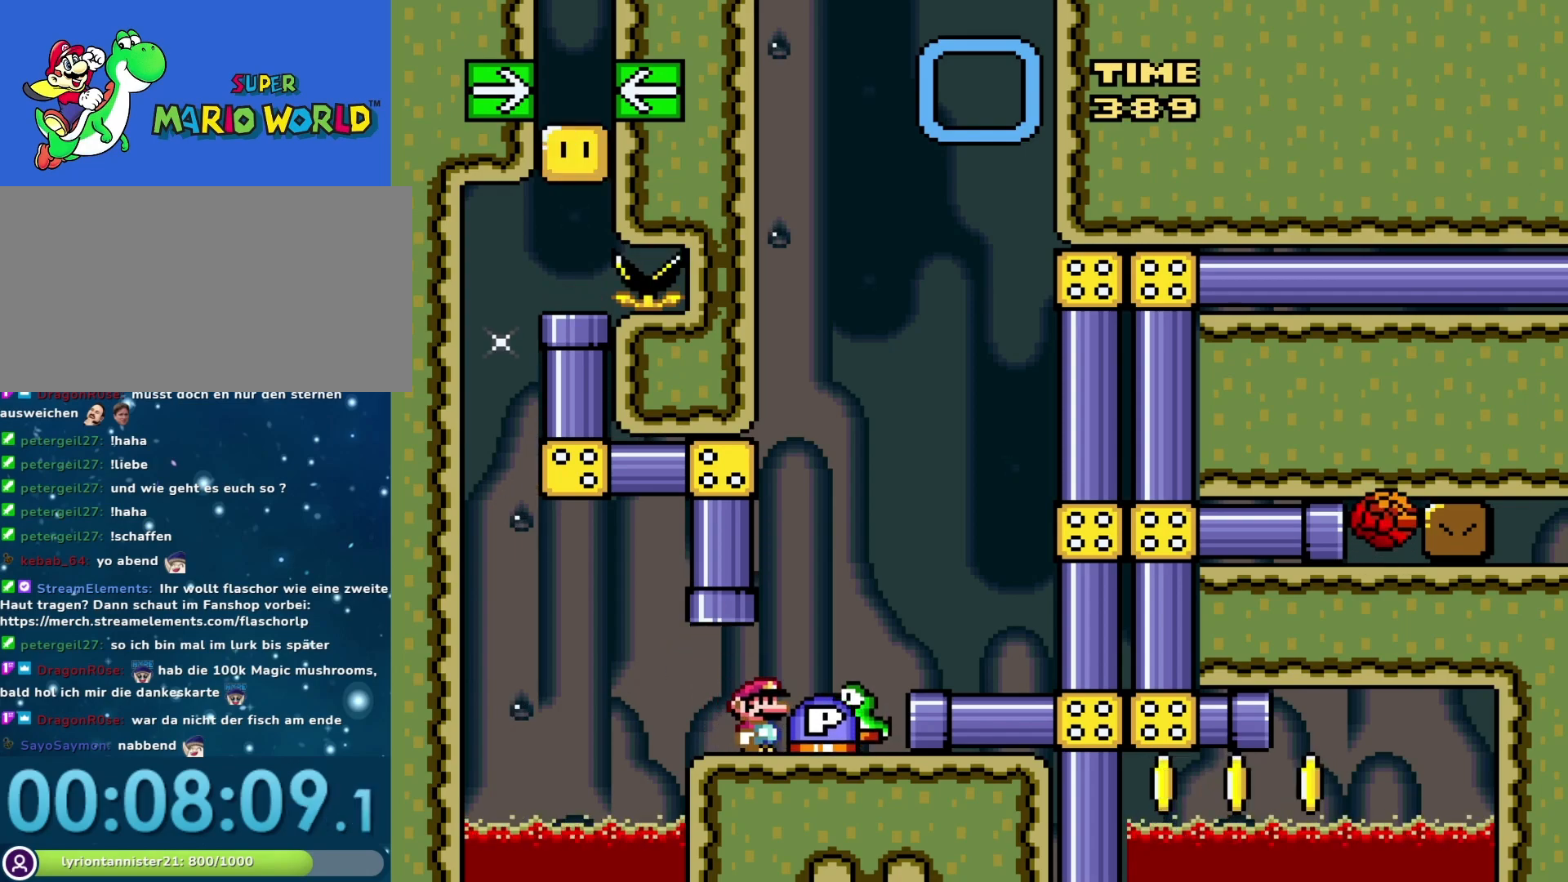
{"buttons": [], "events": []}
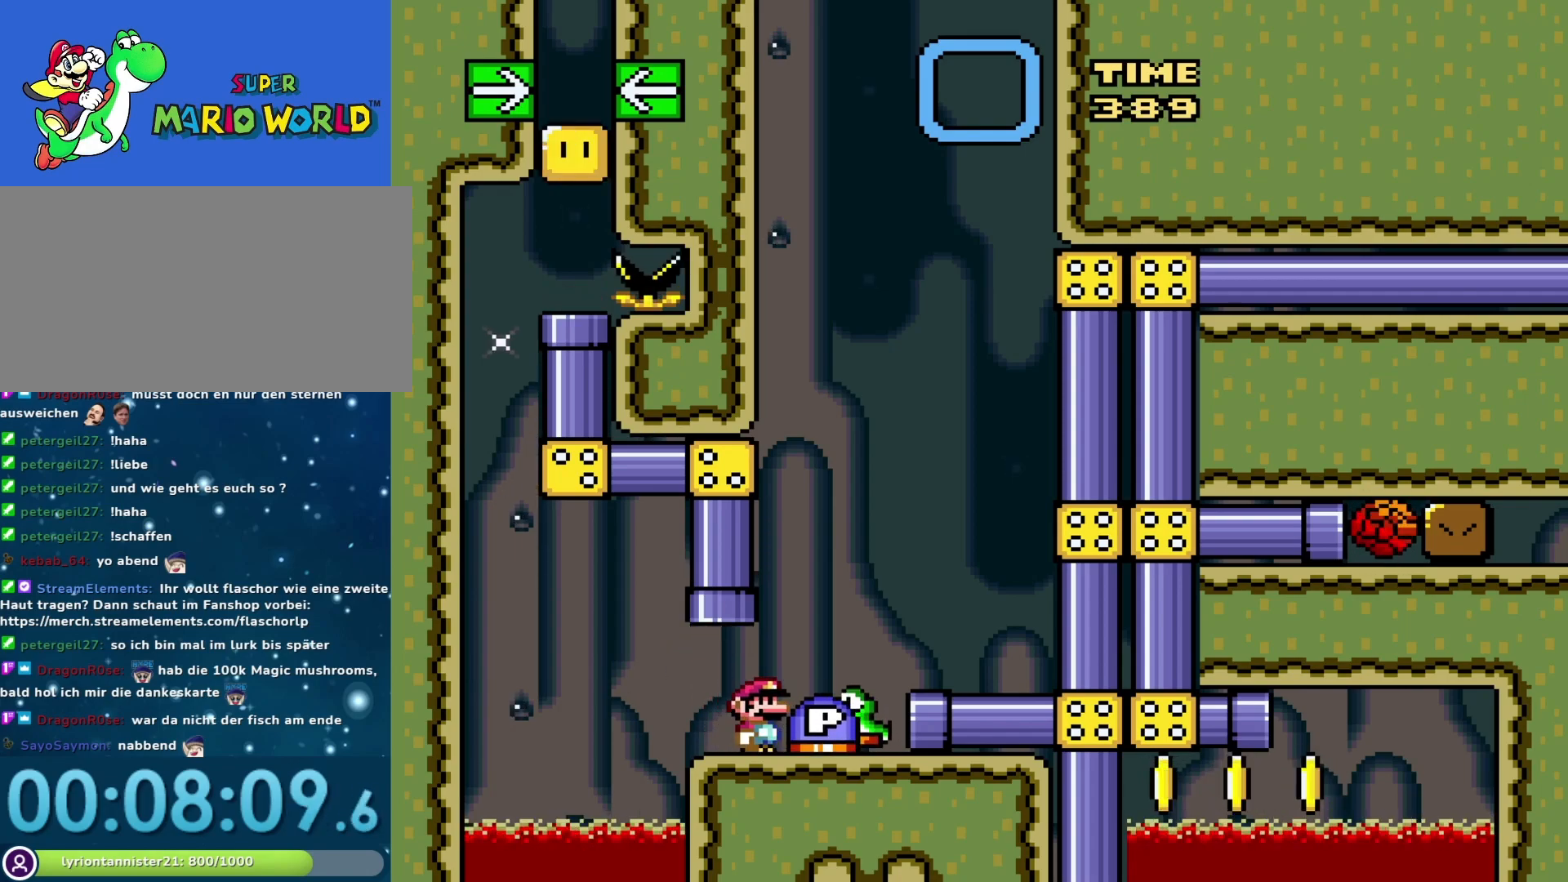
{"buttons": [], "events": [[183, "B", "down"], [183, "DPAD_RIGHT", "down"], [333, "B", "up"], [467, "DPAD_RIGHT", "up"]]}
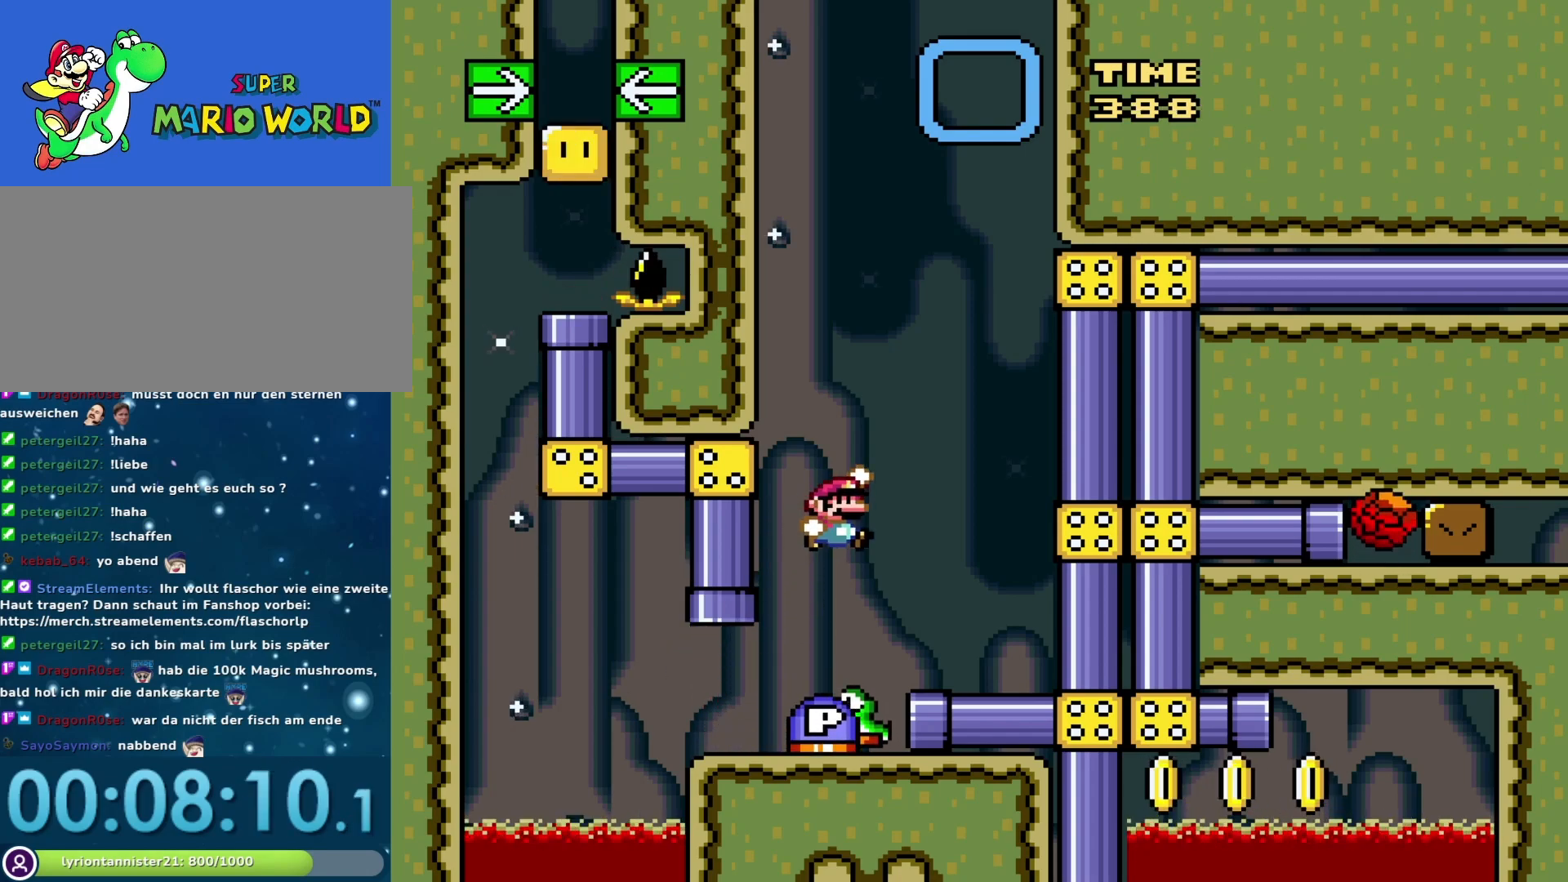
{"buttons": ["Y"], "events": [[17, "Y", "down"], [50, "DPAD_LEFT", "down"], [183, "DPAD_LEFT", "up"]]}
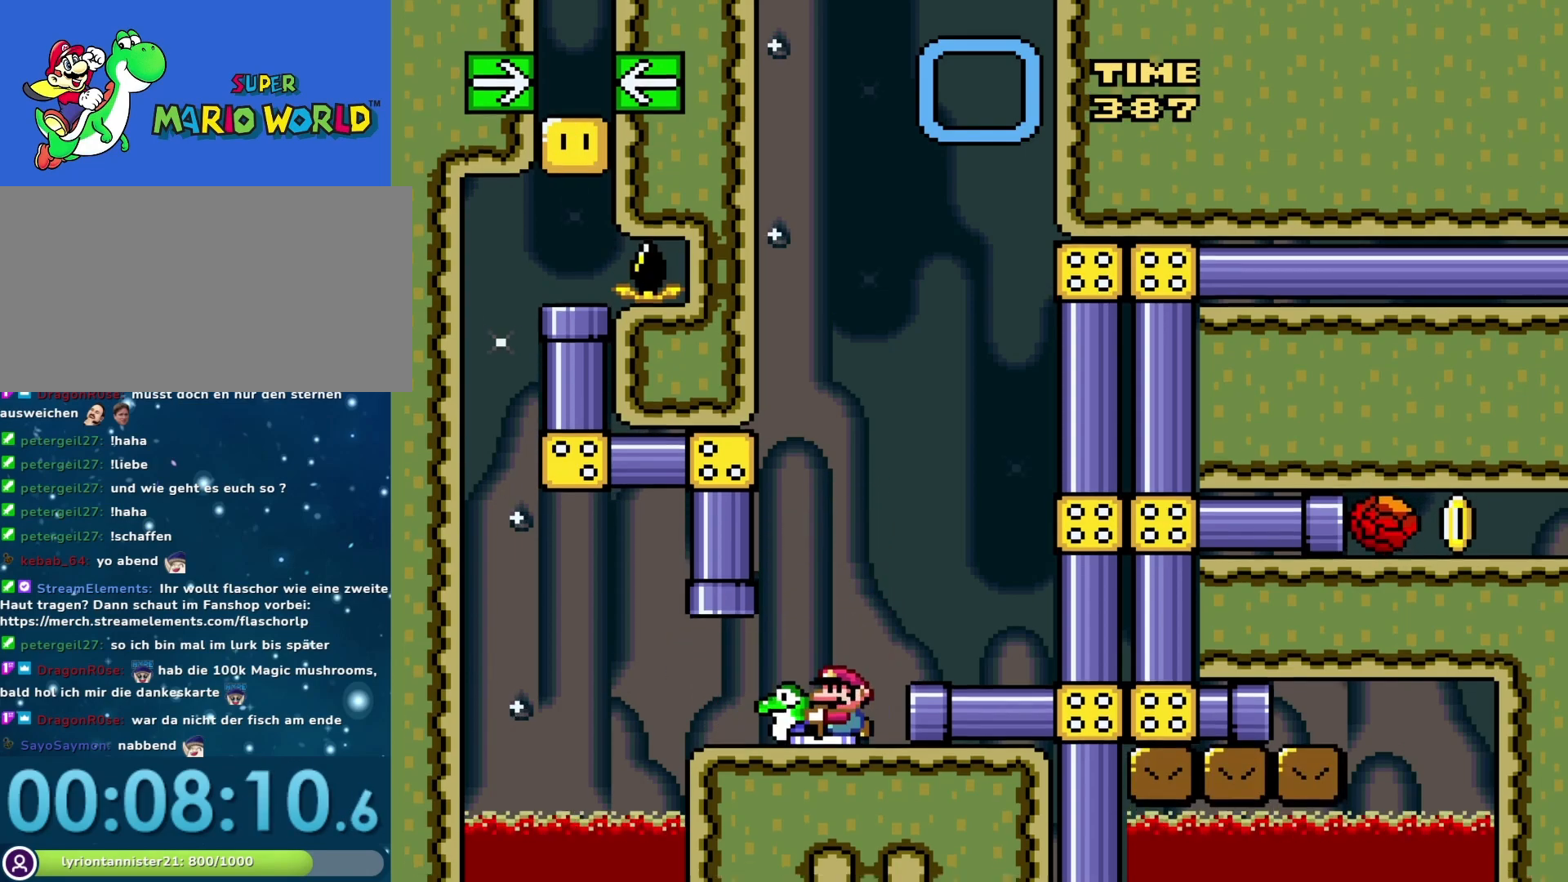
{"buttons": ["Y", "DPAD_RIGHT"], "events": [[150, "DPAD_RIGHT", "down"]]}
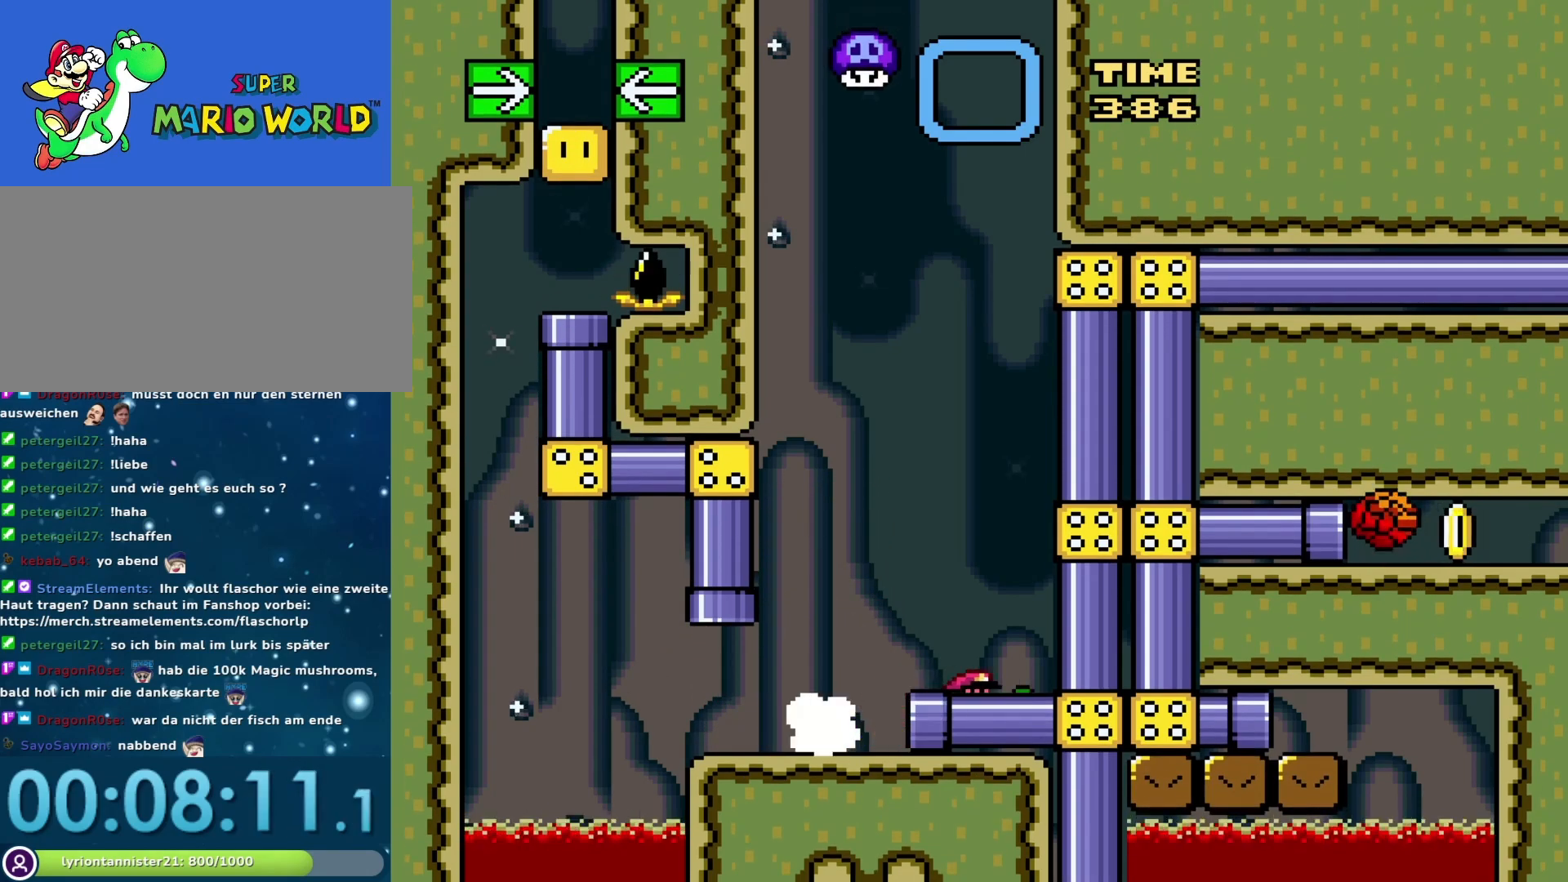
{"buttons": ["Y", "DPAD_LEFT"], "events": [[83, "DPAD_RIGHT", "up"], [300, "DPAD_LEFT", "down"]]}
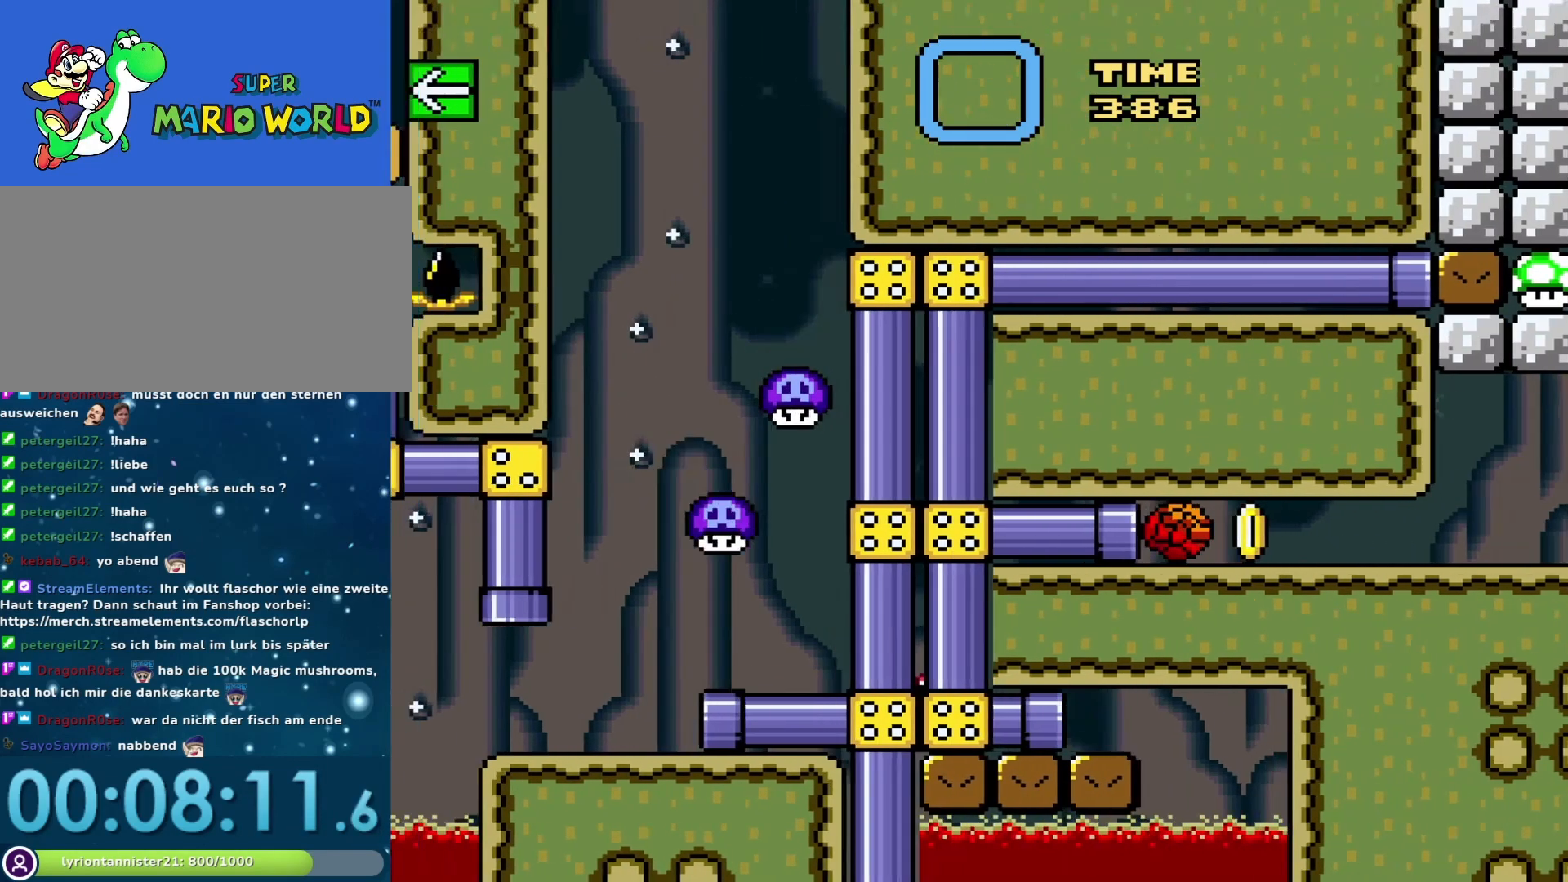
{"buttons": ["Y", "DPAD_RIGHT"], "events": [[117, "DPAD_LEFT", "up"], [200, "DPAD_RIGHT", "down"]]}
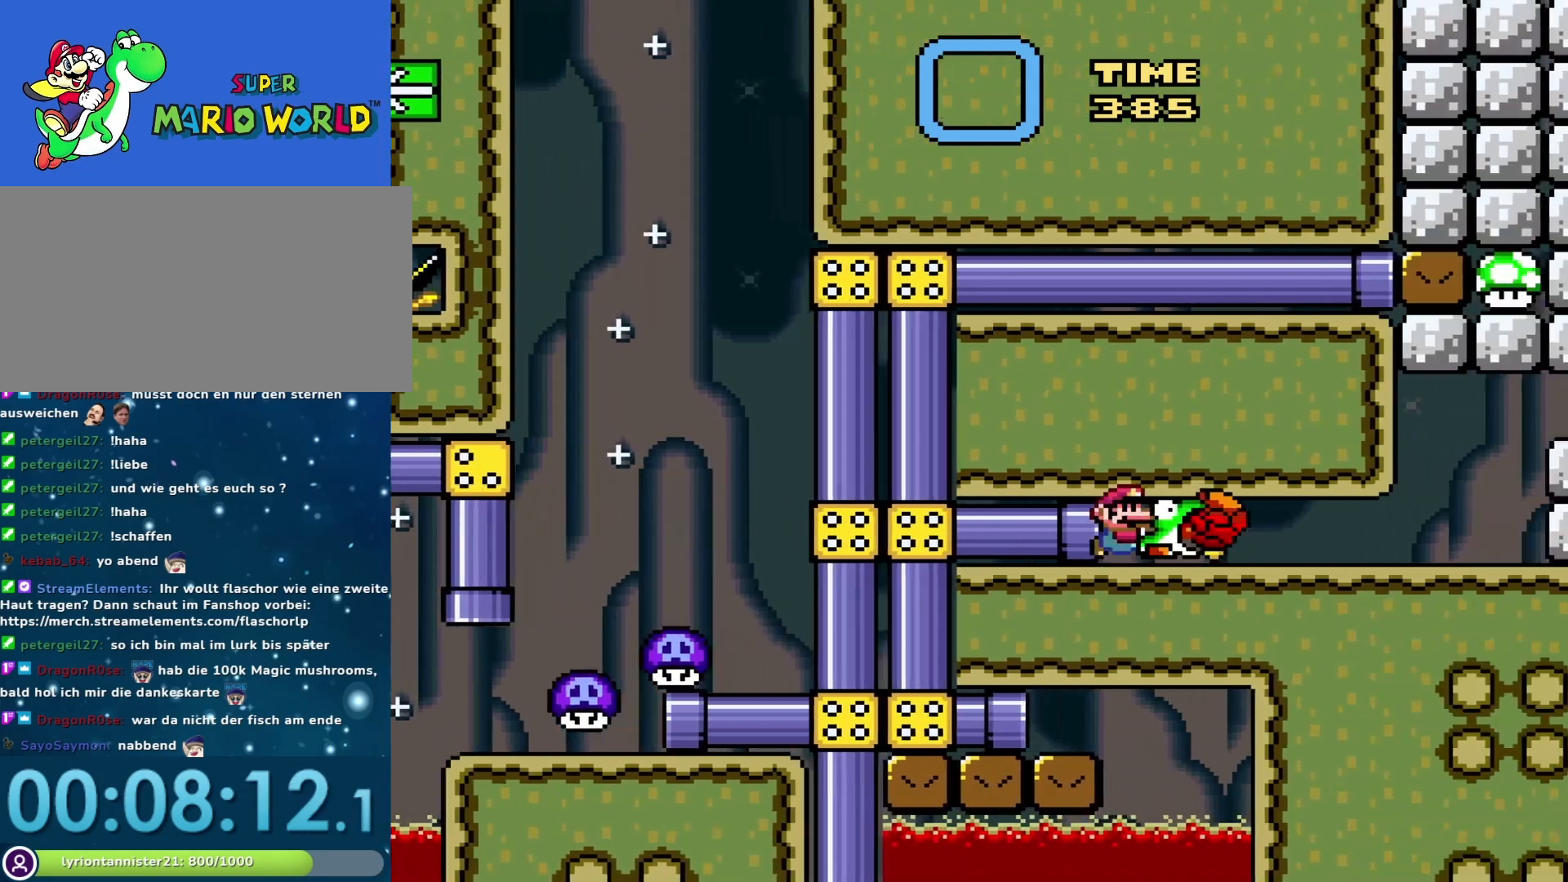
{"buttons": ["Y", "DPAD_RIGHT"], "events": []}
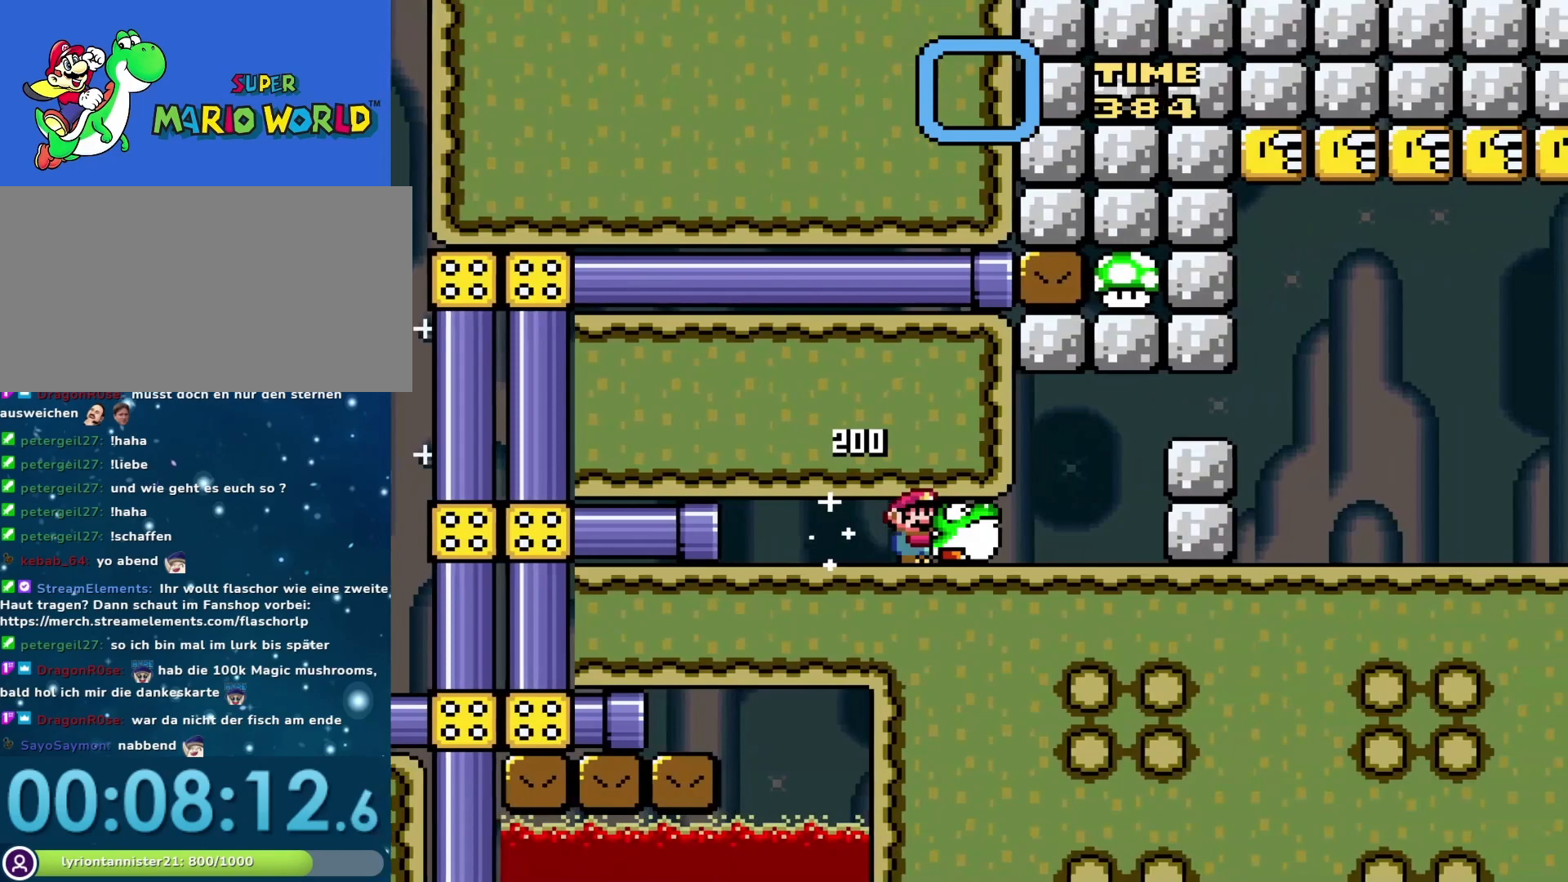
{"buttons": ["Y", "DPAD_RIGHT"], "events": [[117, "B", "down"], [367, "B", "up"]]}
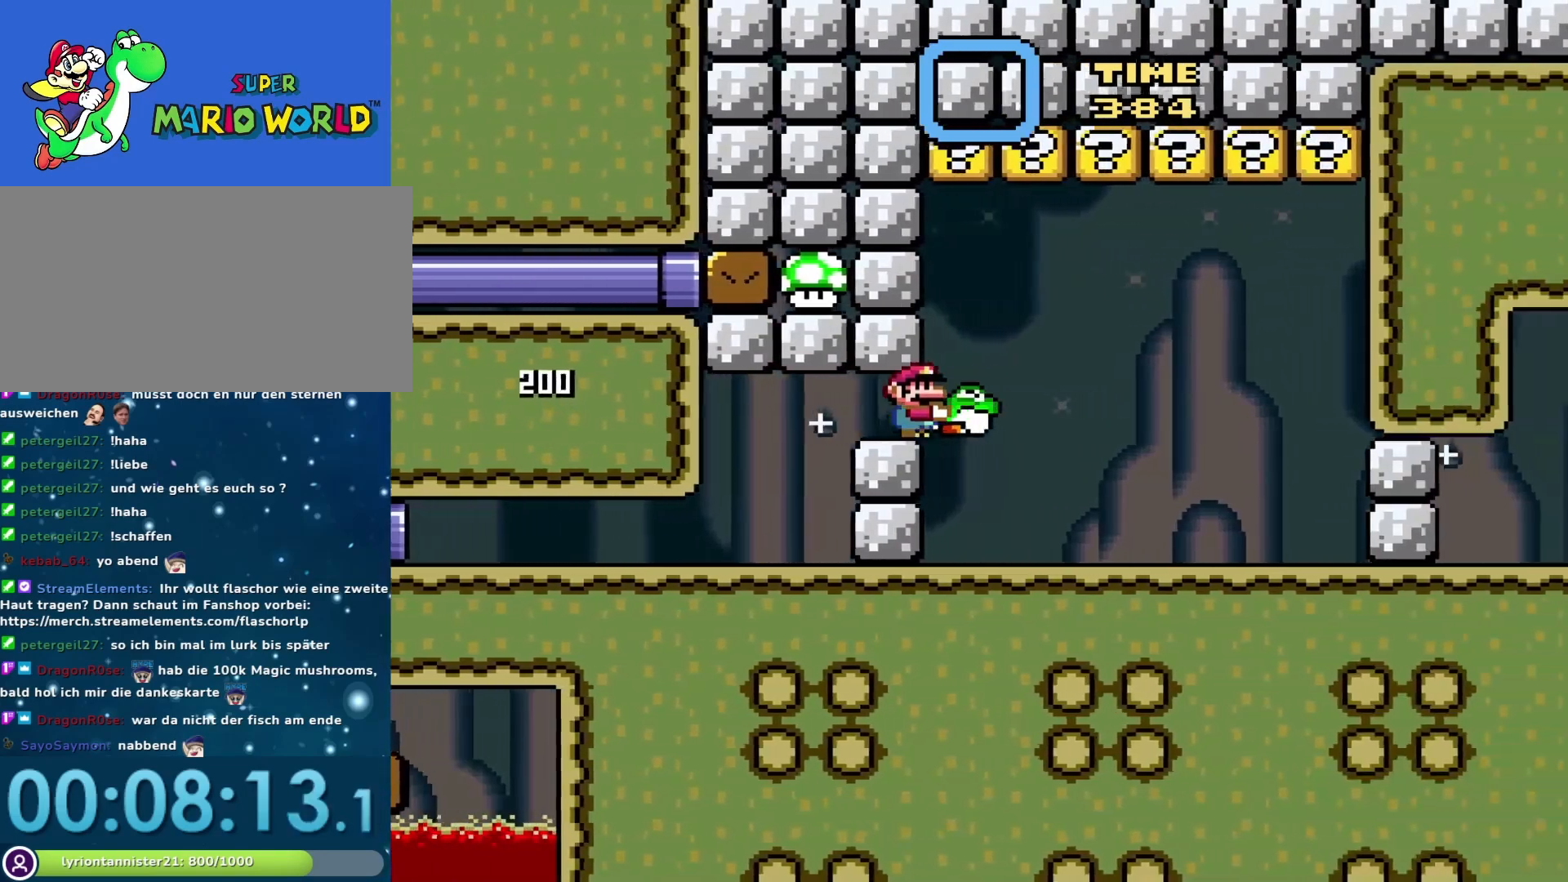
{"buttons": ["Y", "DPAD_LEFT"], "events": [[333, "DPAD_RIGHT", "up"], [433, "DPAD_LEFT", "down"]]}
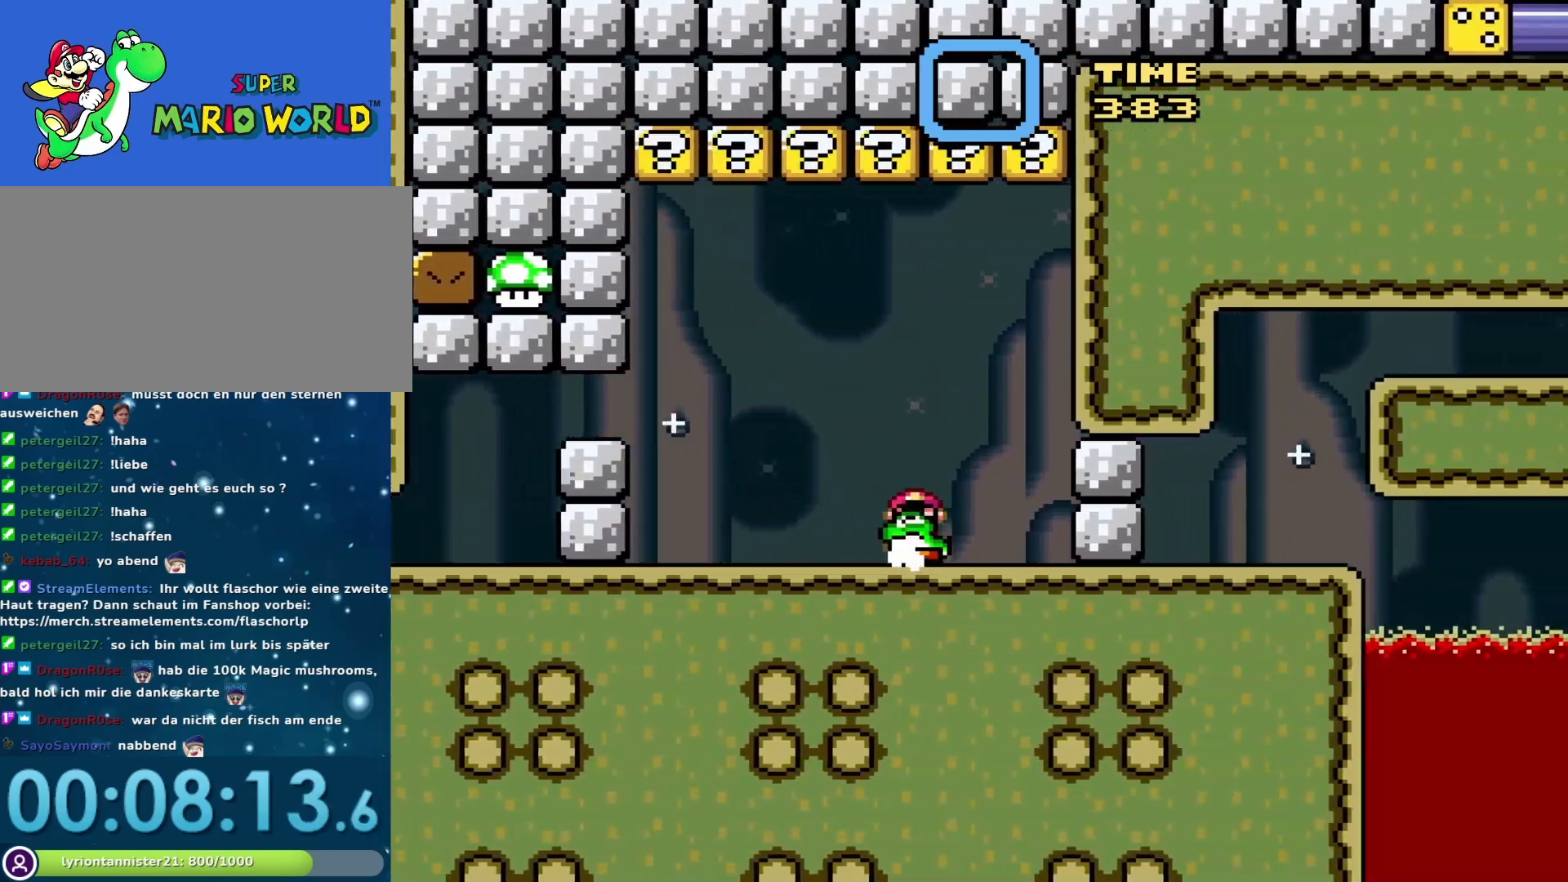
{"buttons": ["Y", "DPAD_RIGHT"], "events": [[17, "DPAD_LEFT", "up"], [183, "DPAD_UP", "down"], [233, "Y", "up"], [333, "Y", "down"], [367, "DPAD_UP", "up"], [500, "DPAD_RIGHT", "down"]]}
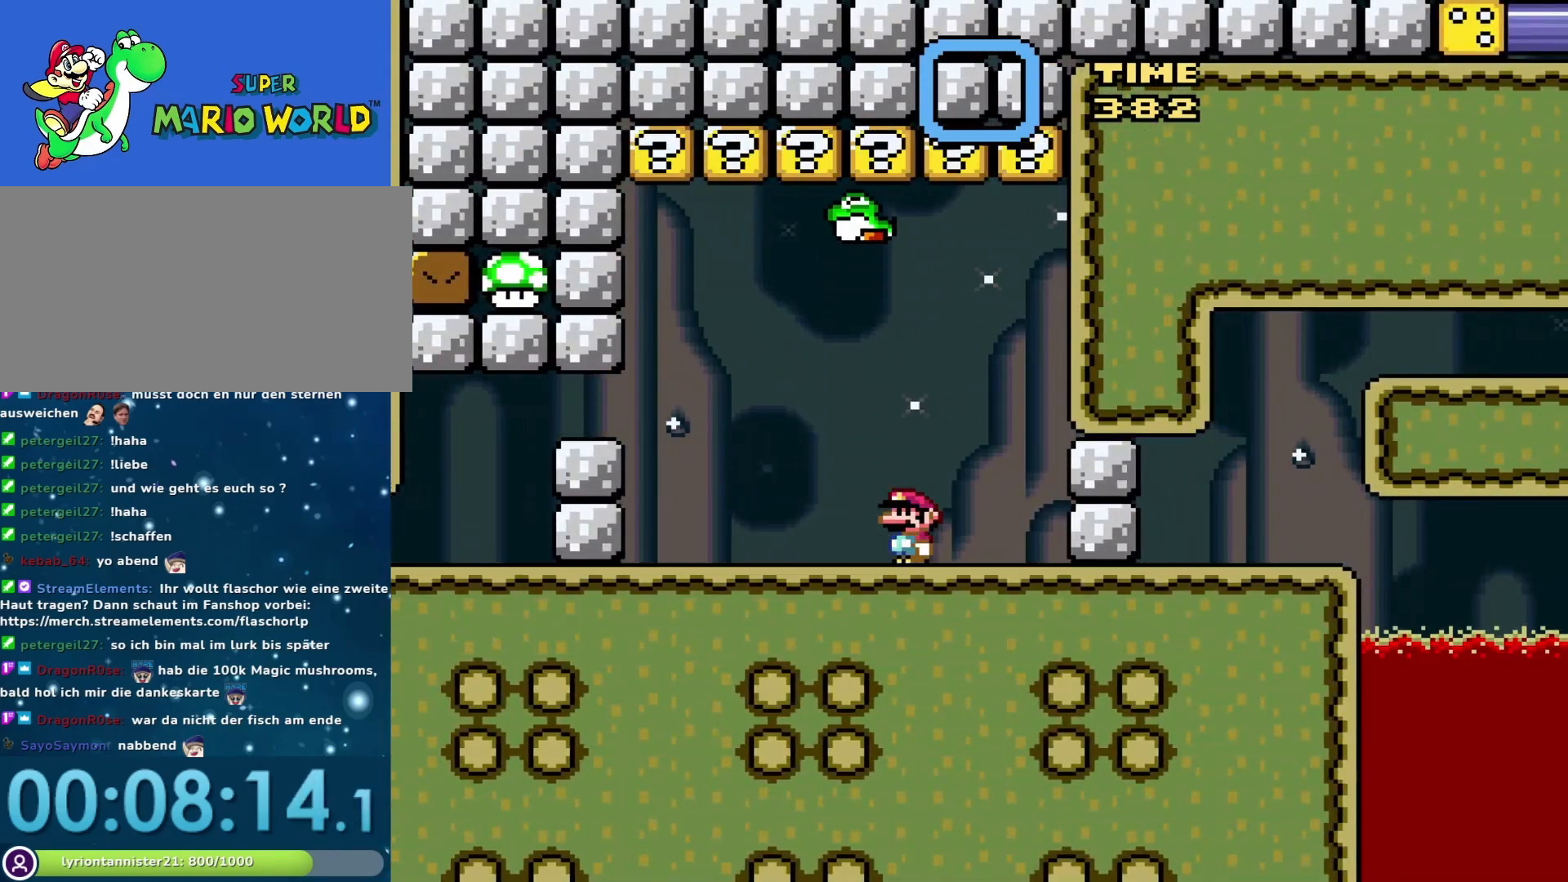
{"buttons": ["Y", "DPAD_LEFT"], "events": [[333, "DPAD_RIGHT", "up"], [433, "DPAD_LEFT", "down"]]}
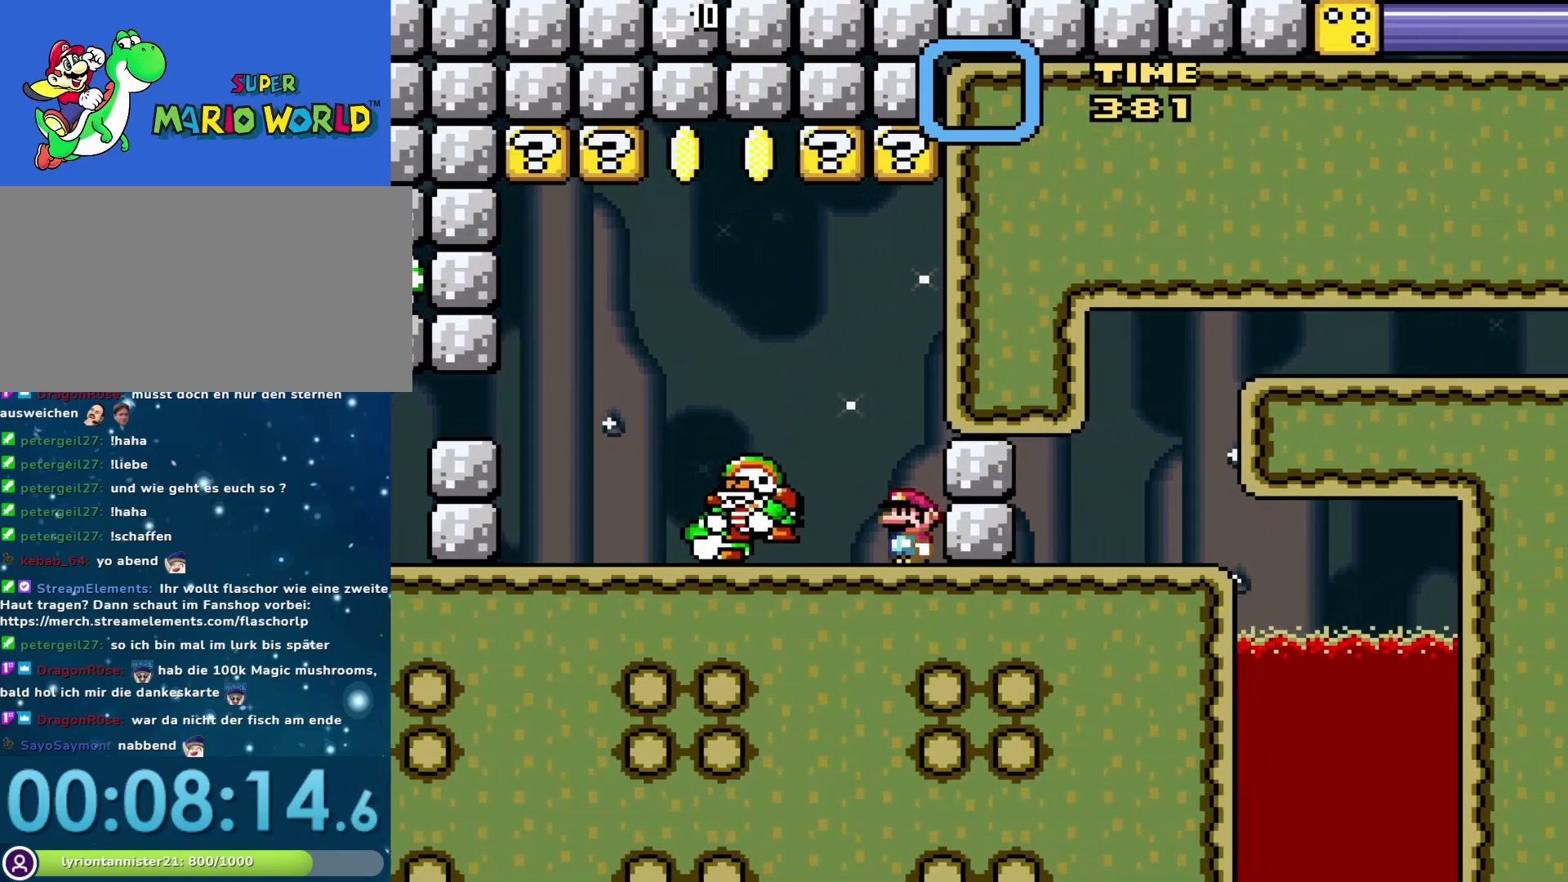
{"buttons": ["Y"], "events": [[17, "DPAD_LEFT", "up"]]}